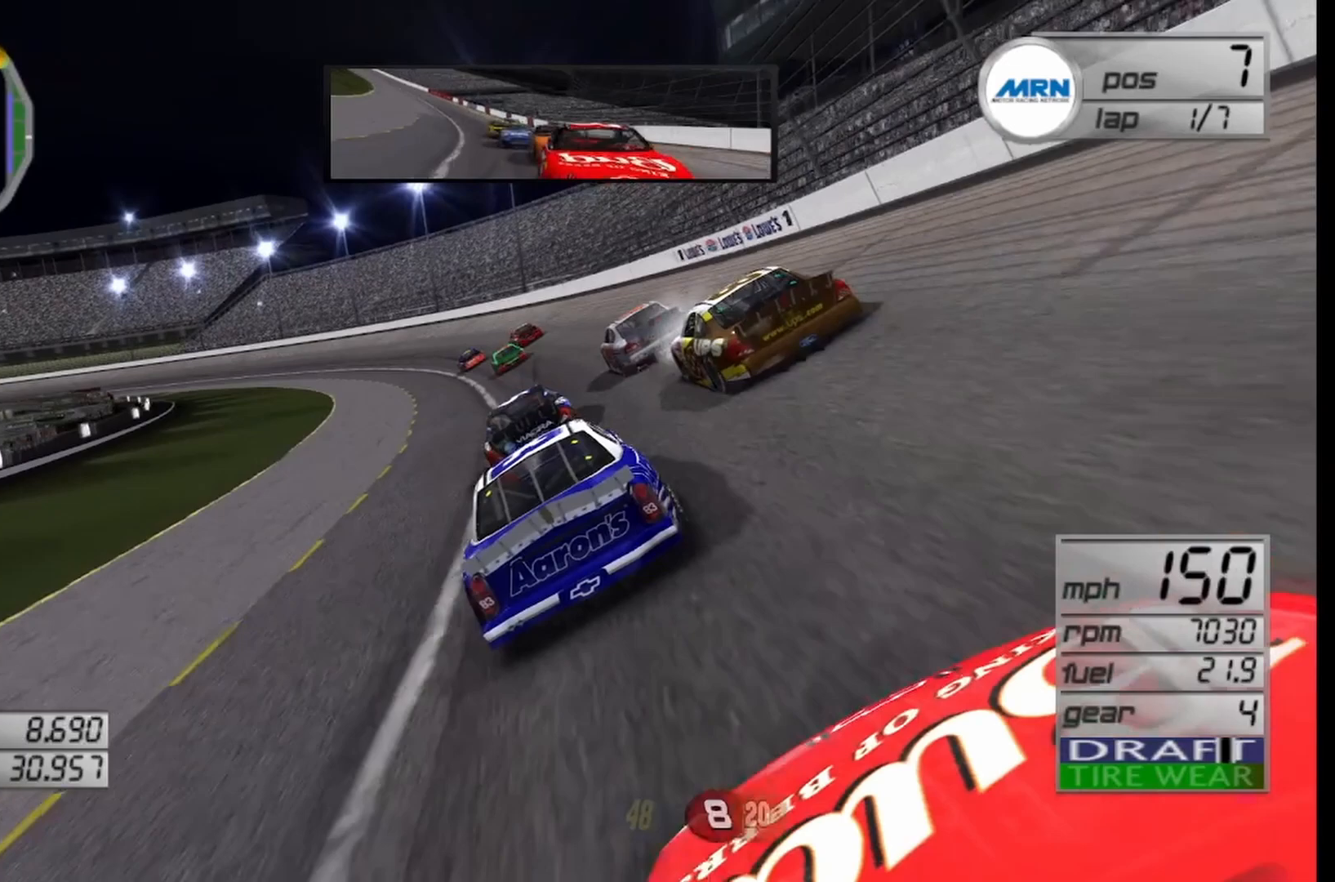
Gameplay with a controller (Xbox layout); each line is a JSON object with the inputs held at the frame after it. "events" lists button and stick changes between this image and that frame as [ms after this image, input, new state], when the widget could be followed in between.
{"buttons": ["R2"], "left_stick": "left", "right_stick": "center", "events": []}
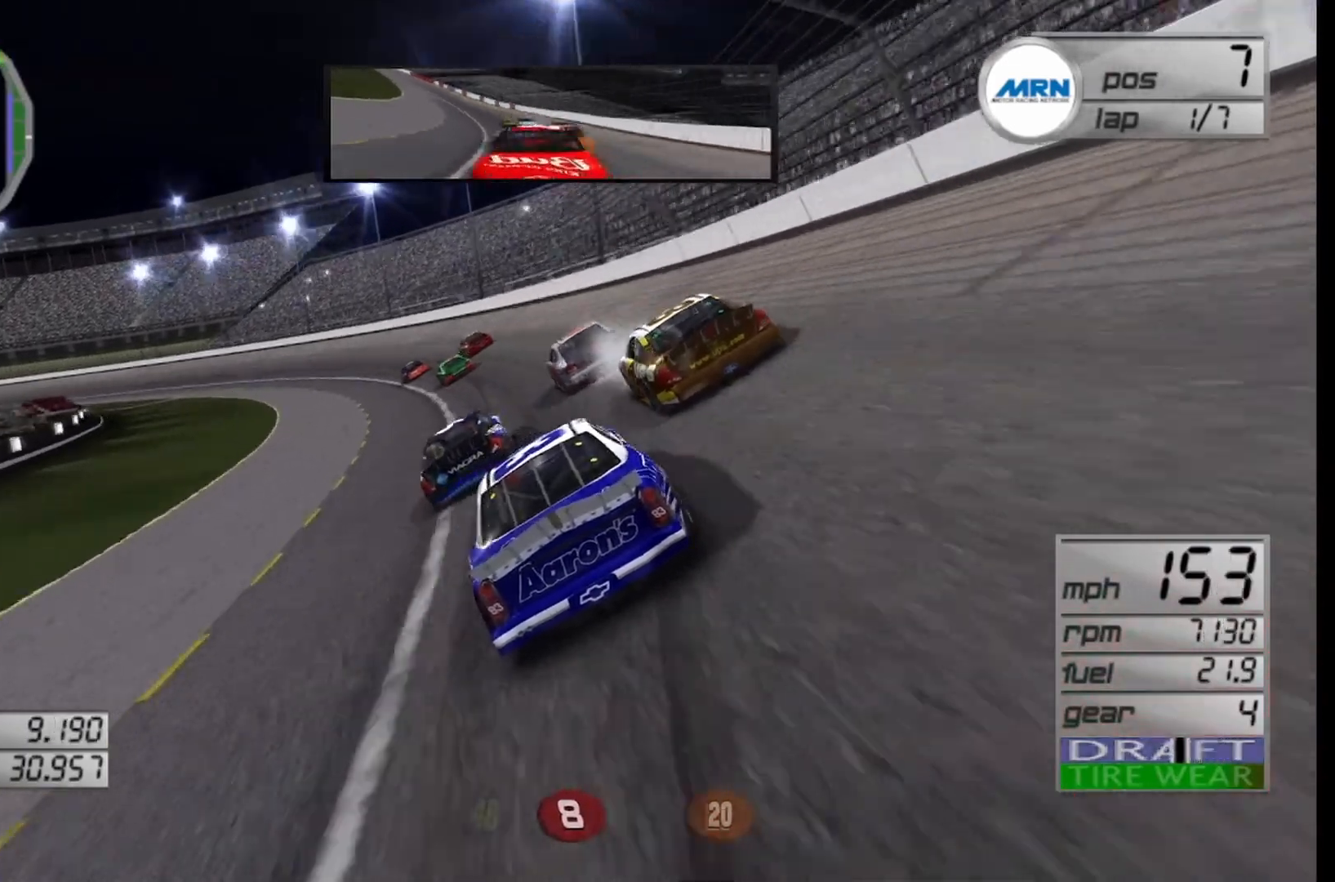
{"buttons": ["R2"], "left_stick": "left", "right_stick": "center", "events": []}
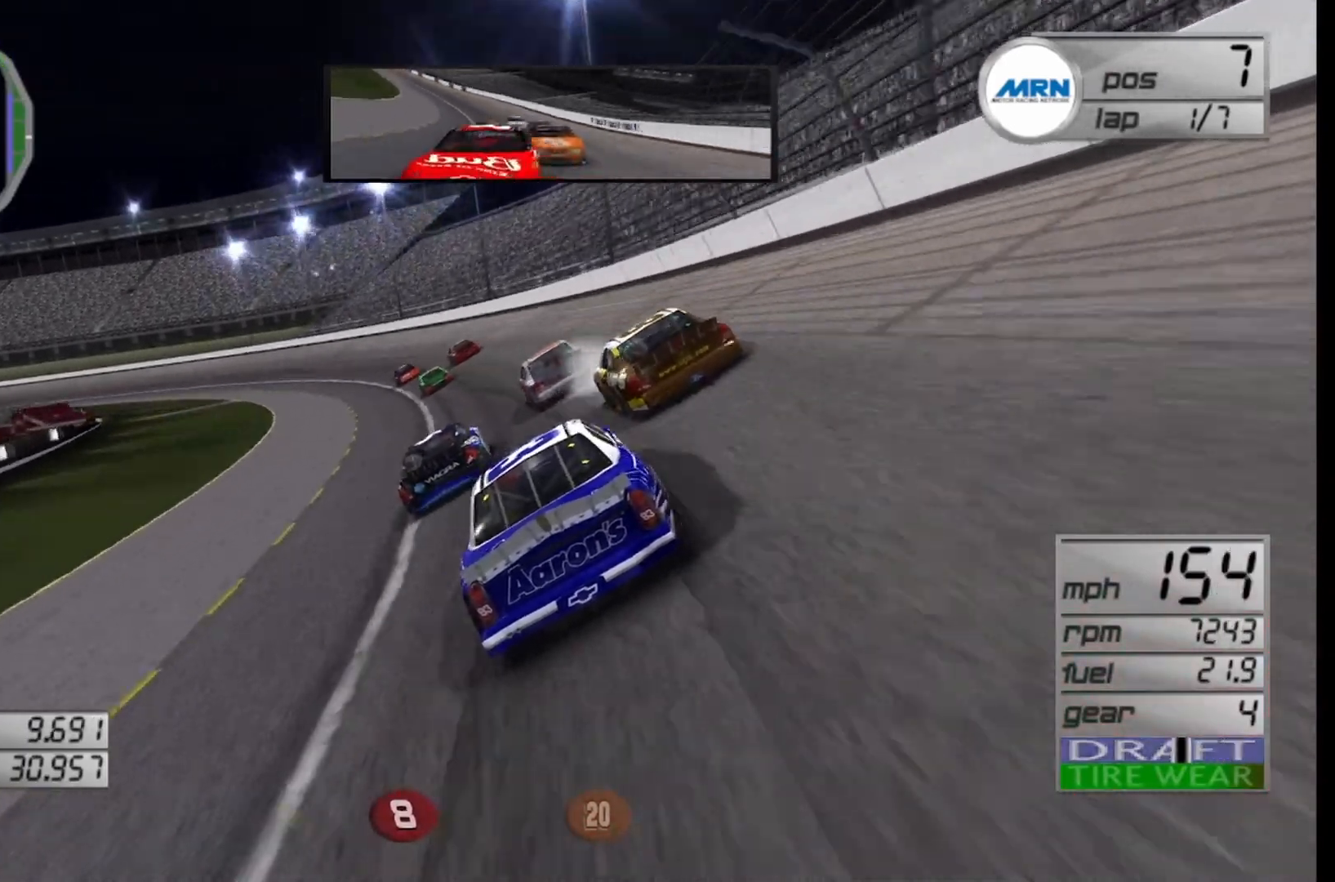
{"buttons": ["R2"], "left_stick": "left", "right_stick": "center", "events": []}
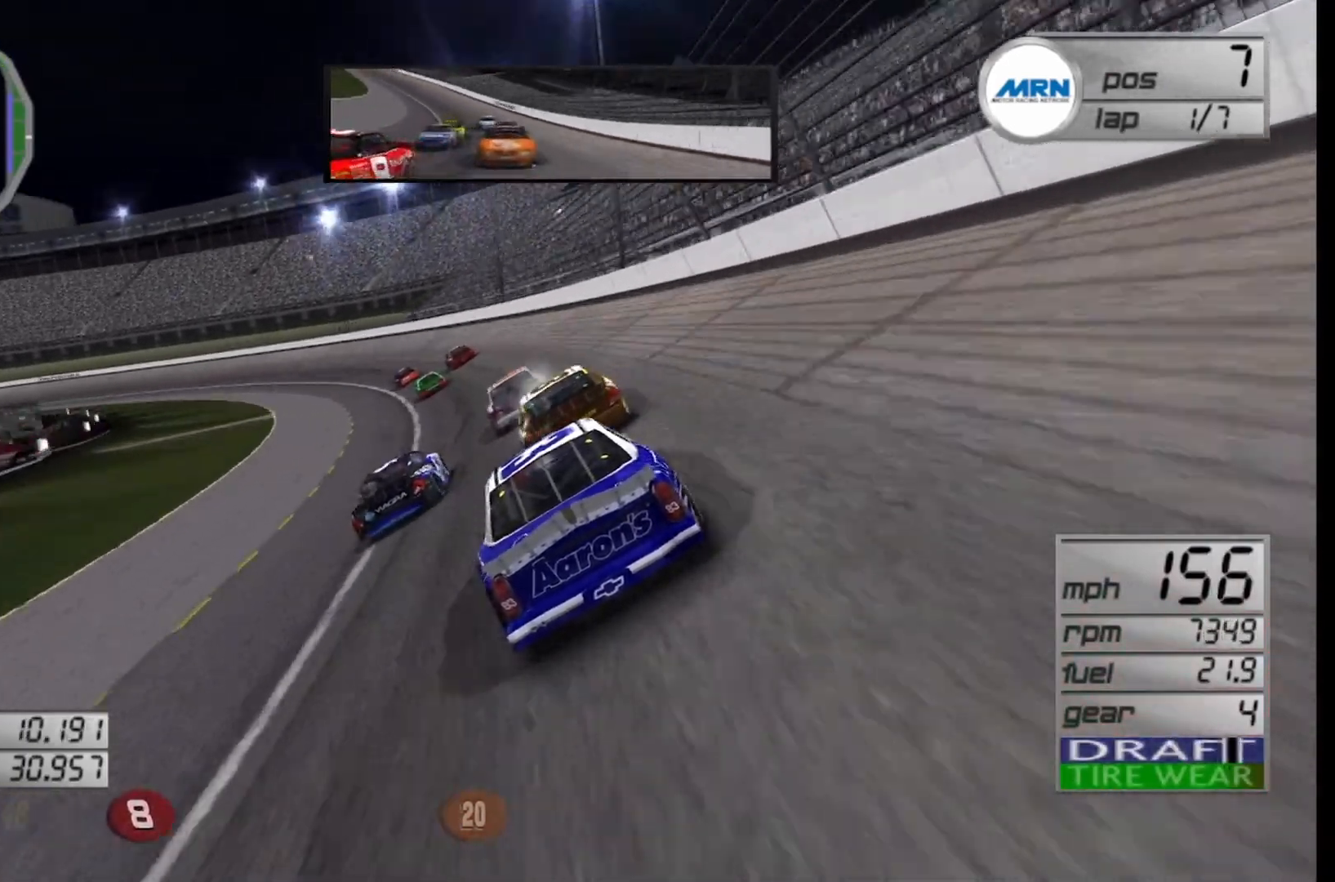
{"buttons": ["R2"], "left_stick": "left", "right_stick": "center", "events": []}
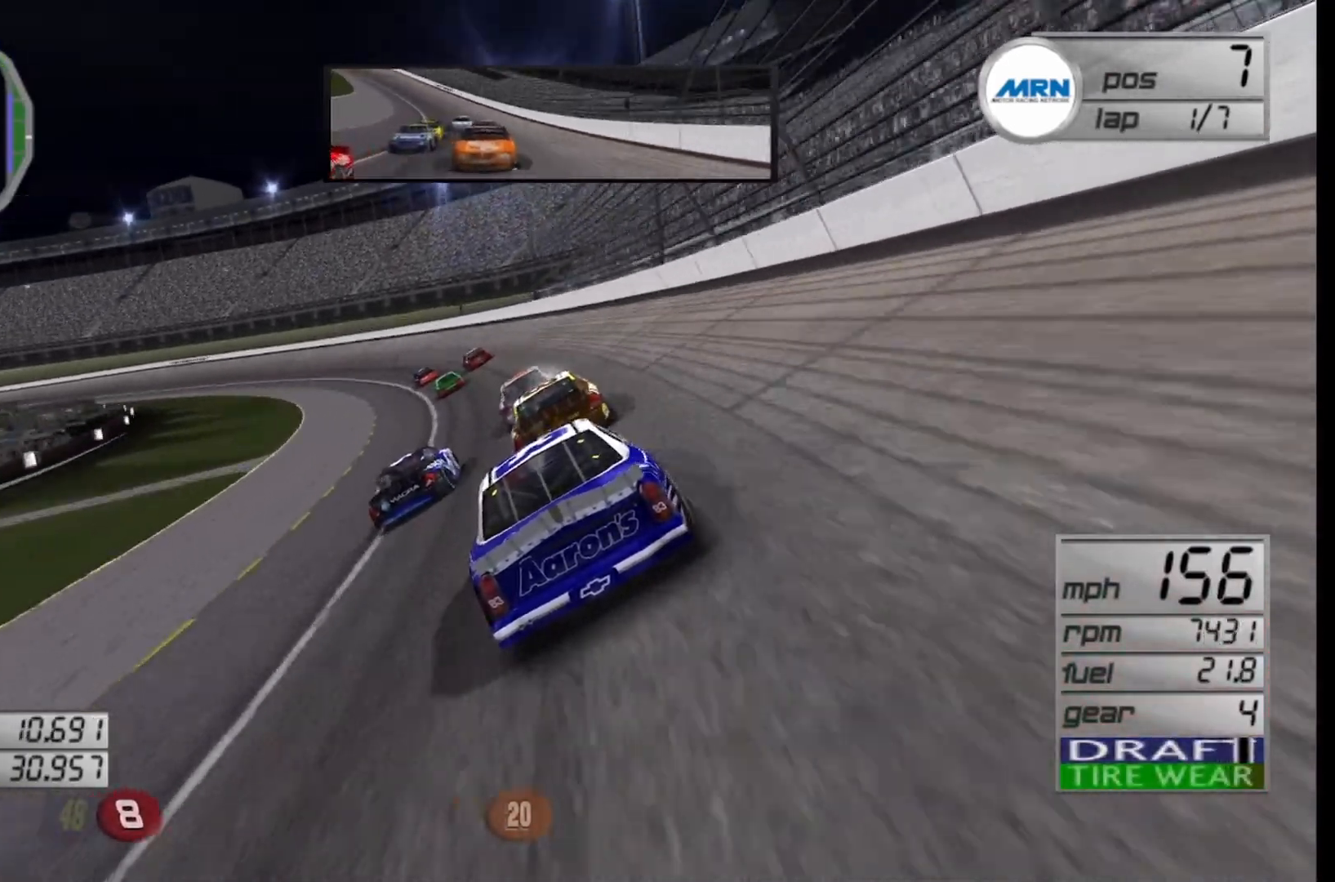
{"buttons": ["R2"], "left_stick": "left", "right_stick": "center", "events": []}
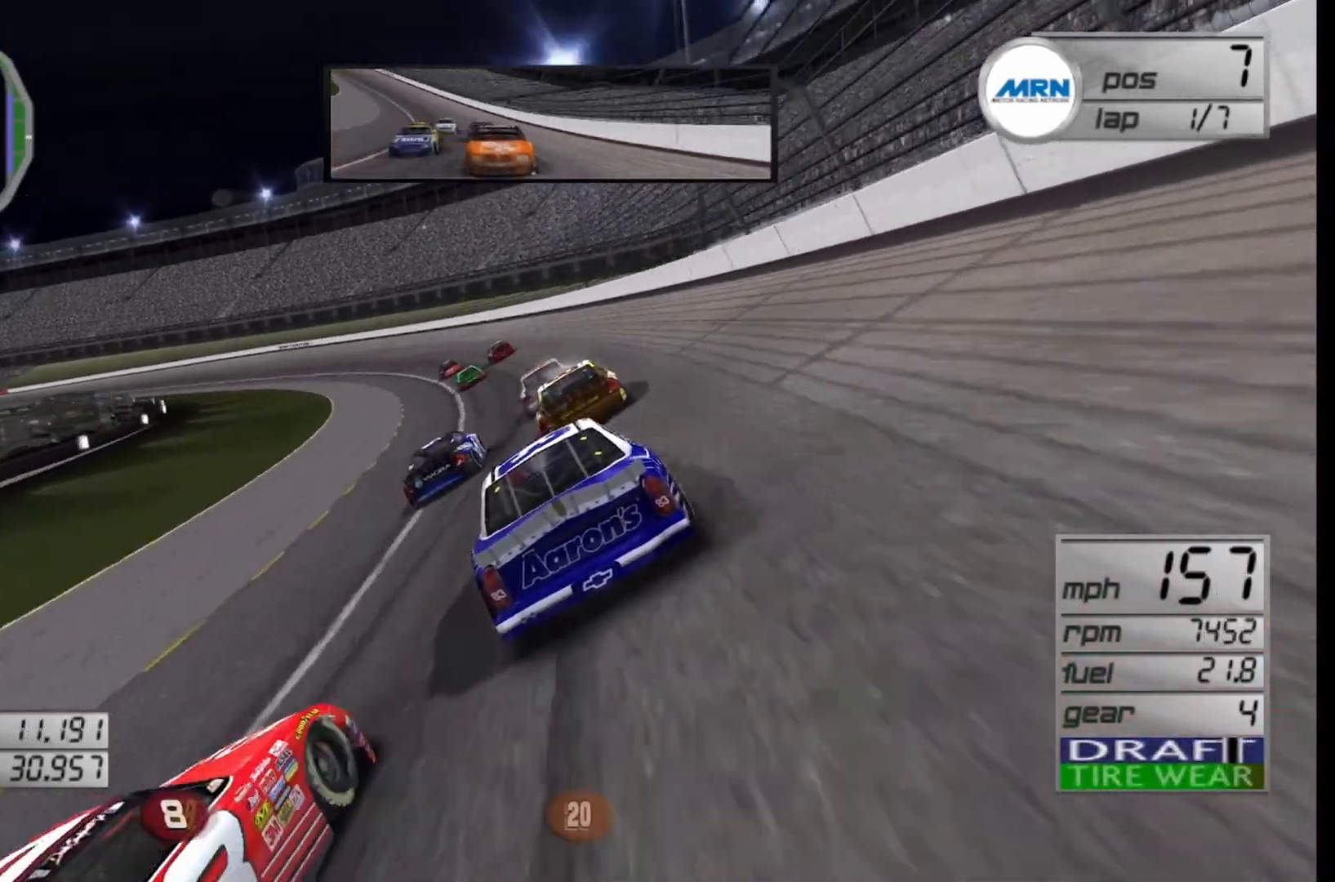
{"buttons": ["R2"], "left_stick": "left", "right_stick": "center", "events": []}
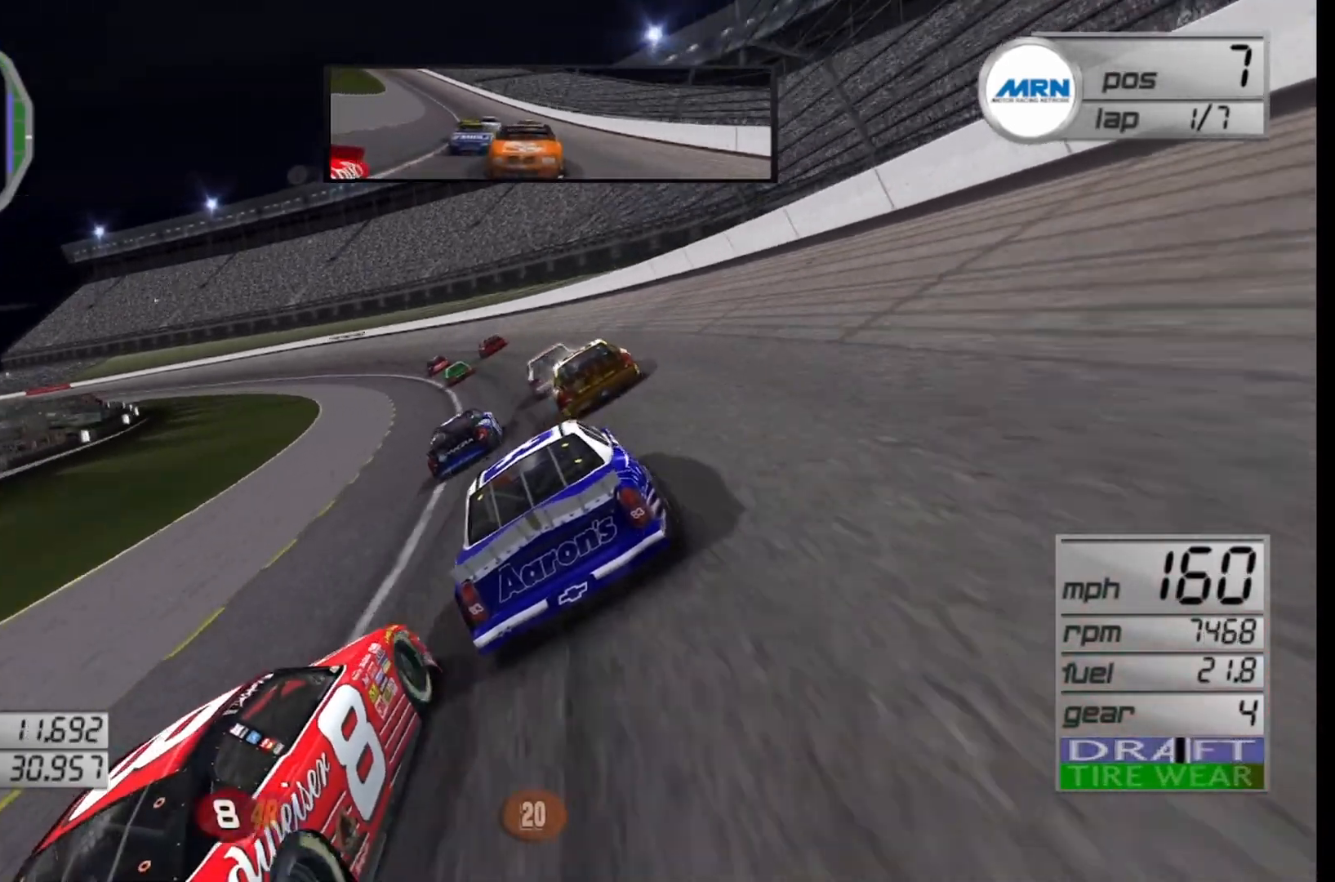
{"buttons": ["R2"], "left_stick": "left", "right_stick": "center", "events": []}
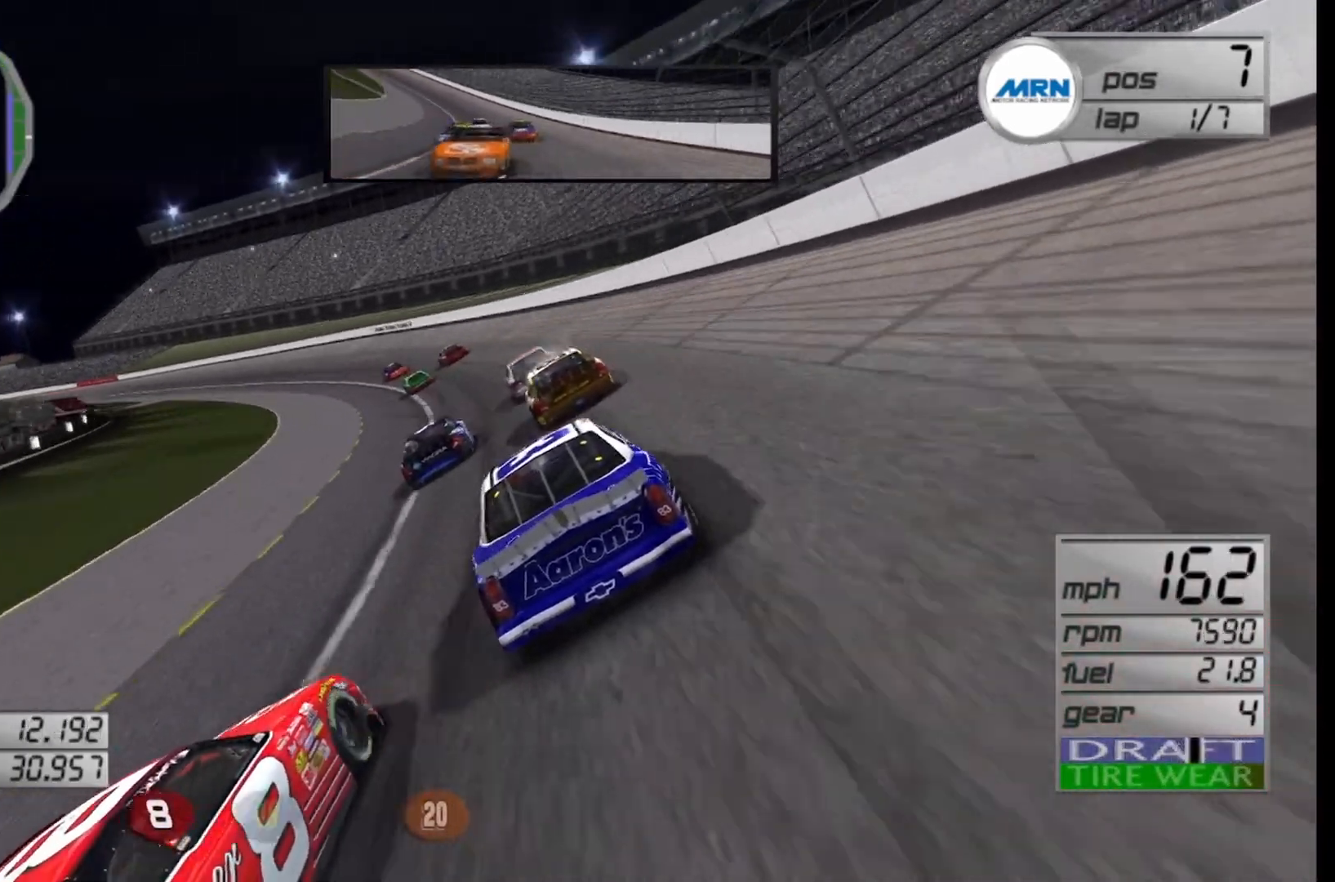
{"buttons": ["R2"], "left_stick": "left", "right_stick": "center", "events": []}
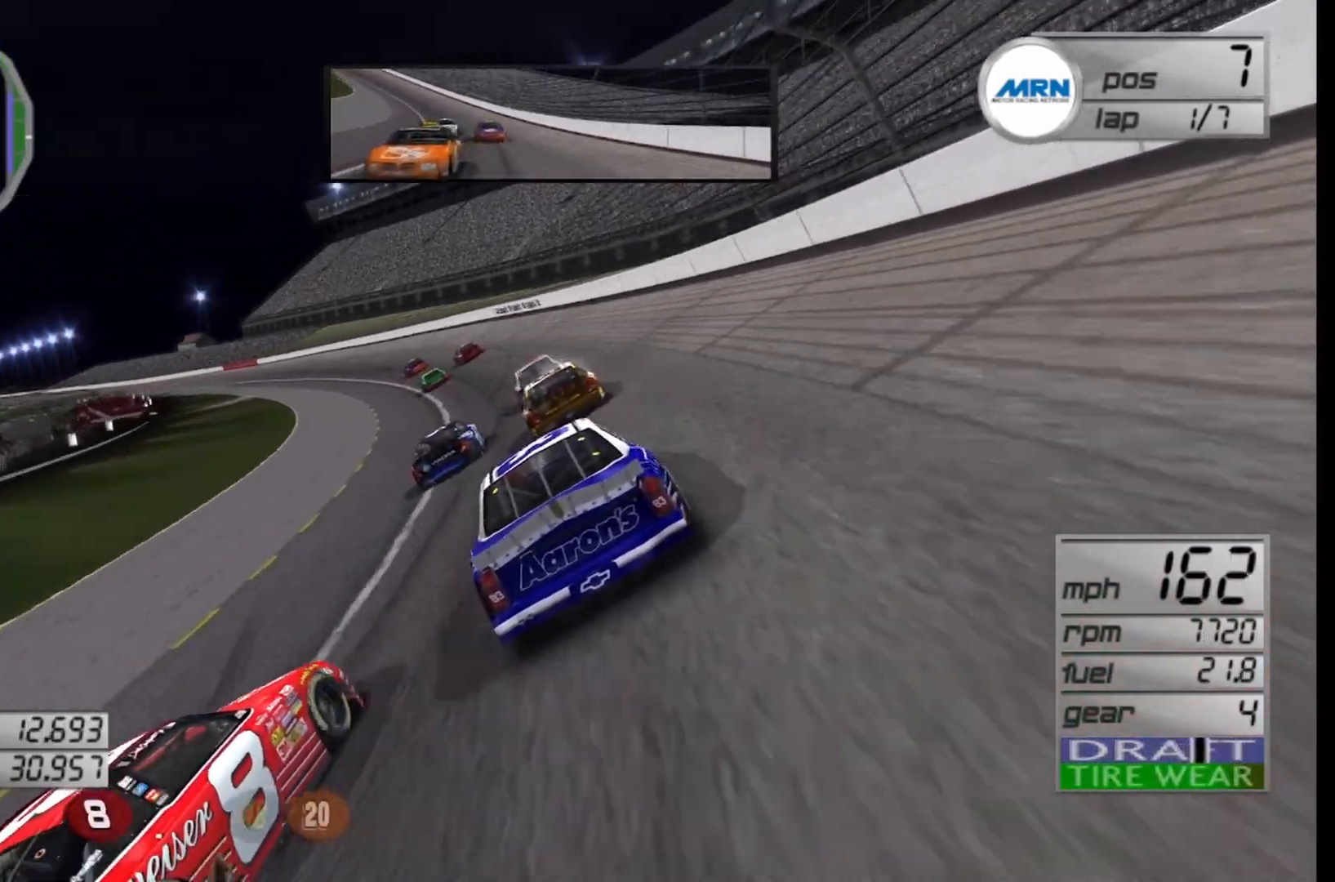
{"buttons": ["R2"], "left_stick": "left", "right_stick": "center", "events": []}
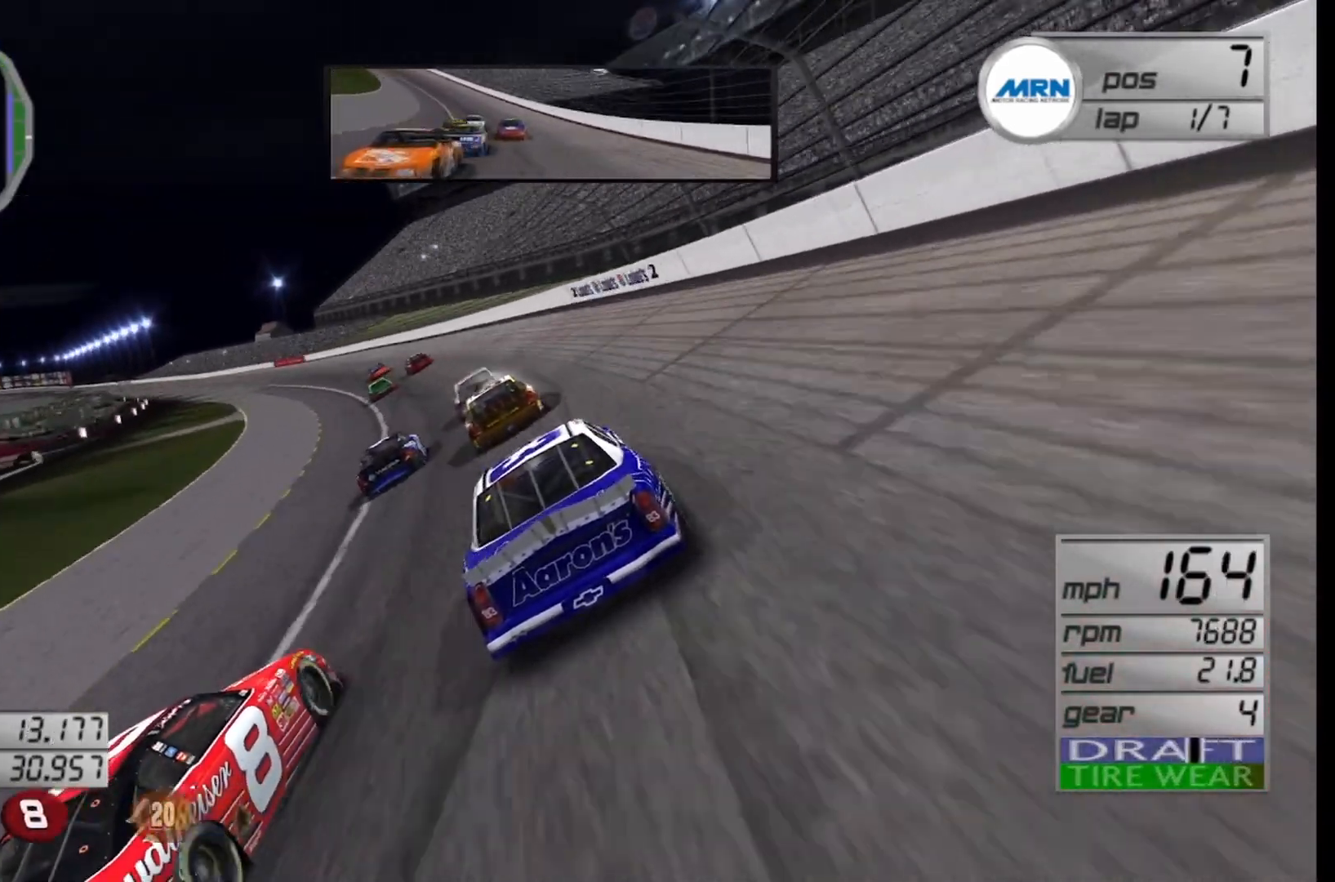
{"buttons": ["R2"], "left_stick": "left", "right_stick": "center", "events": [[417, "left_stick", "center"], [500, "left_stick", "left"]]}
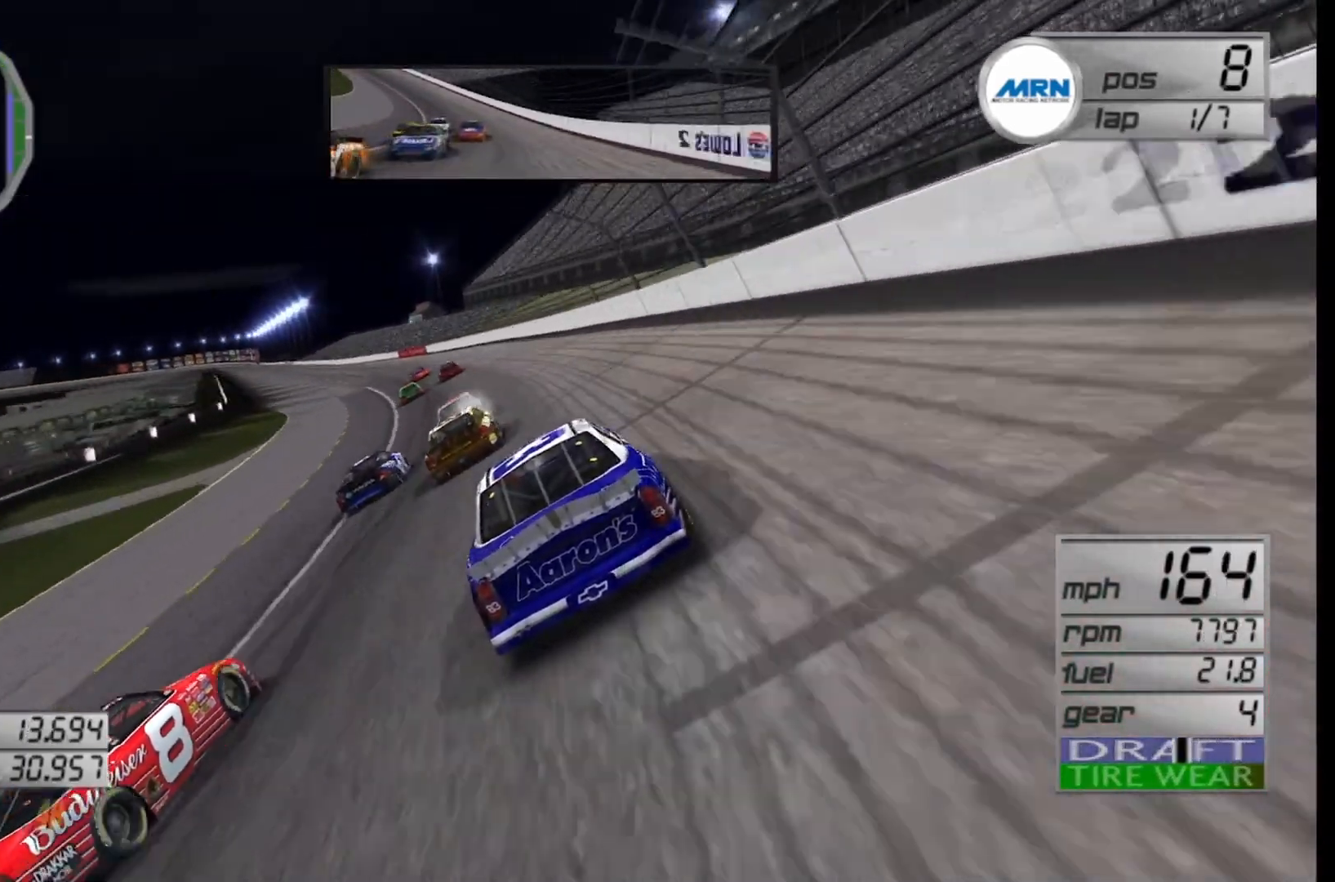
{"buttons": ["R2"], "left_stick": "left", "right_stick": "center", "events": []}
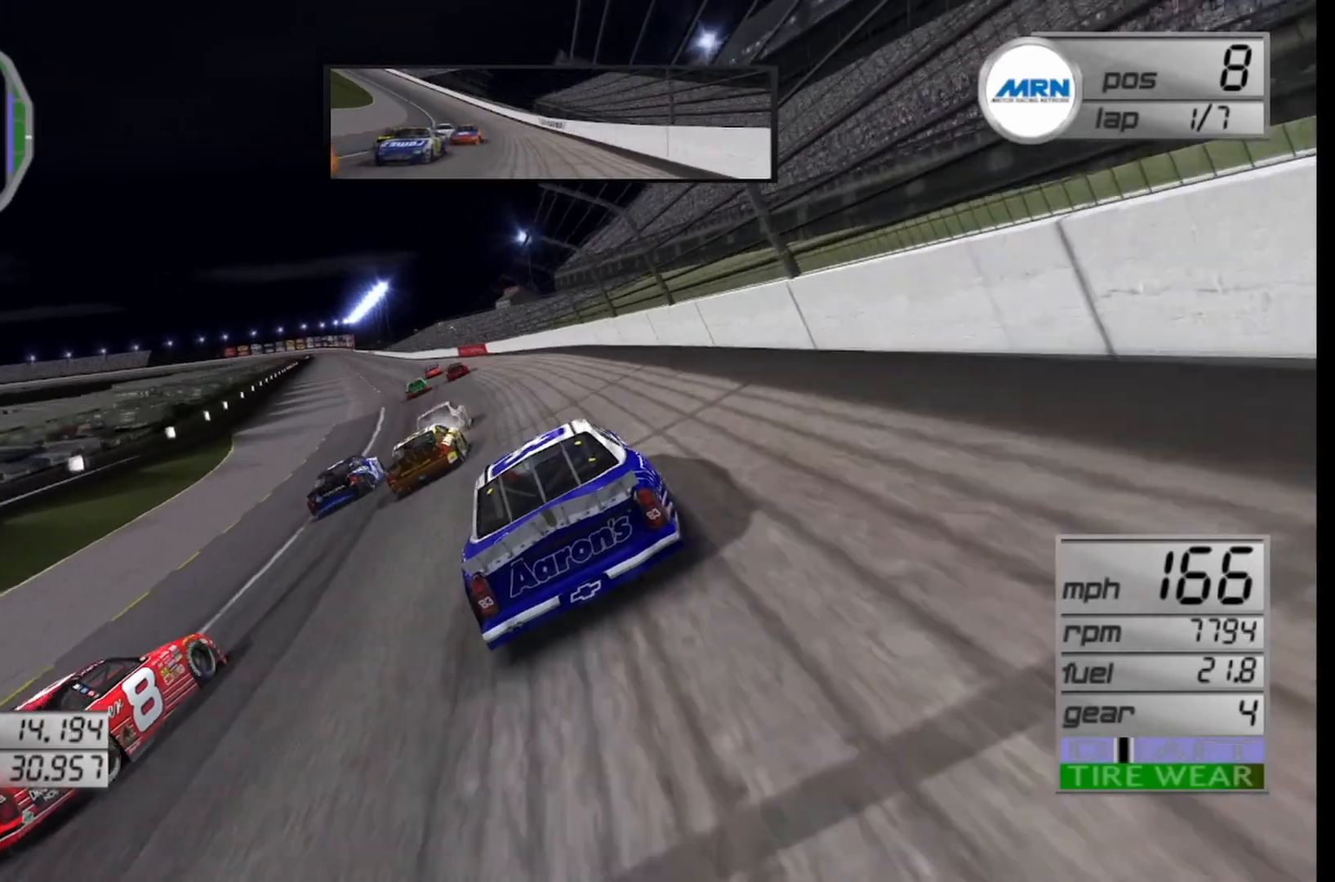
{"buttons": ["R2"], "left_stick": "left", "right_stick": "center", "events": [[42, "left_stick", "center"], [167, "left_stick", "left"], [333, "left_stick", "center"], [500, "left_stick", "left"]]}
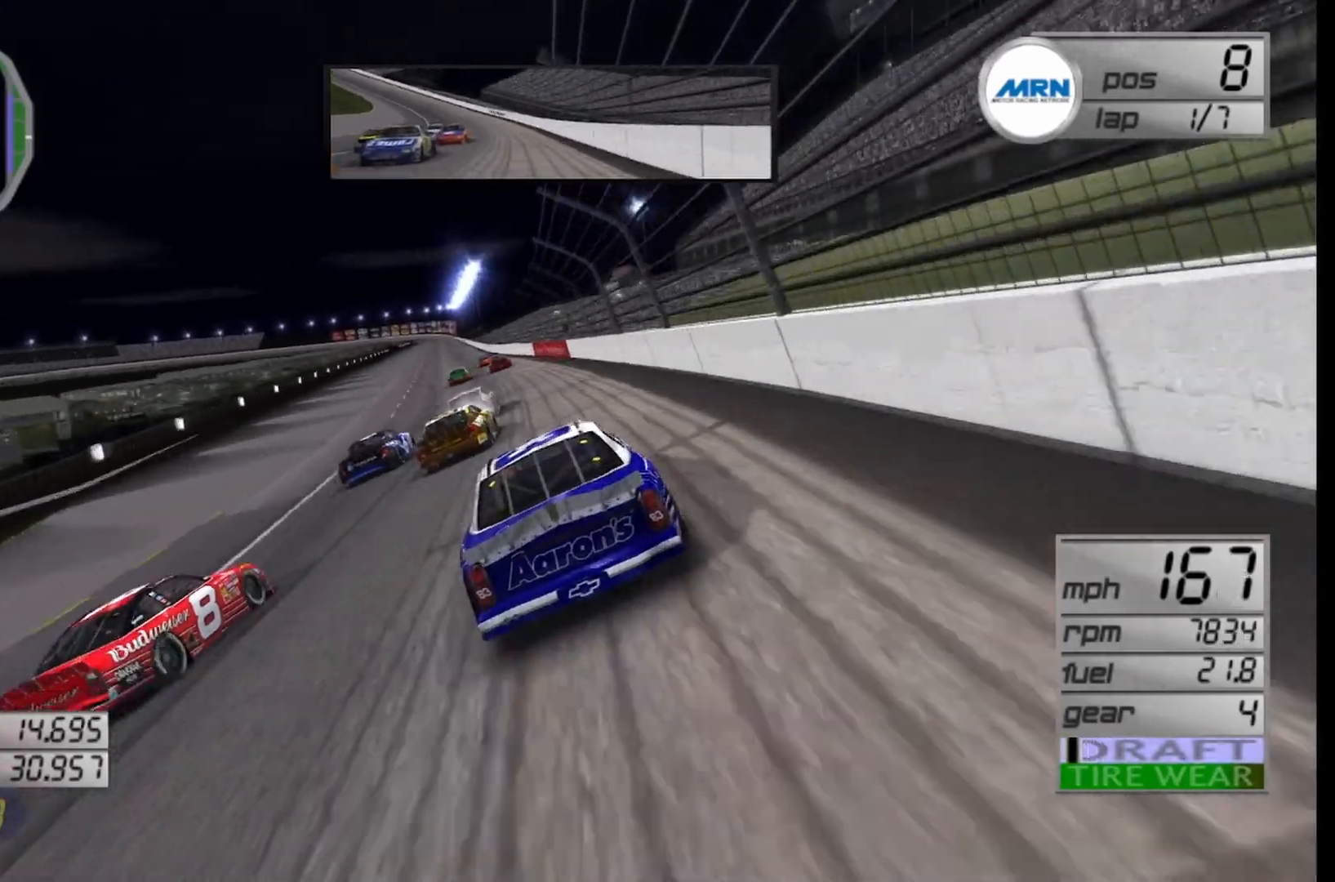
{"buttons": ["R2"], "left_stick": "left", "right_stick": "center", "events": [[167, "left_stick", "center"], [417, "left_stick", "left"]]}
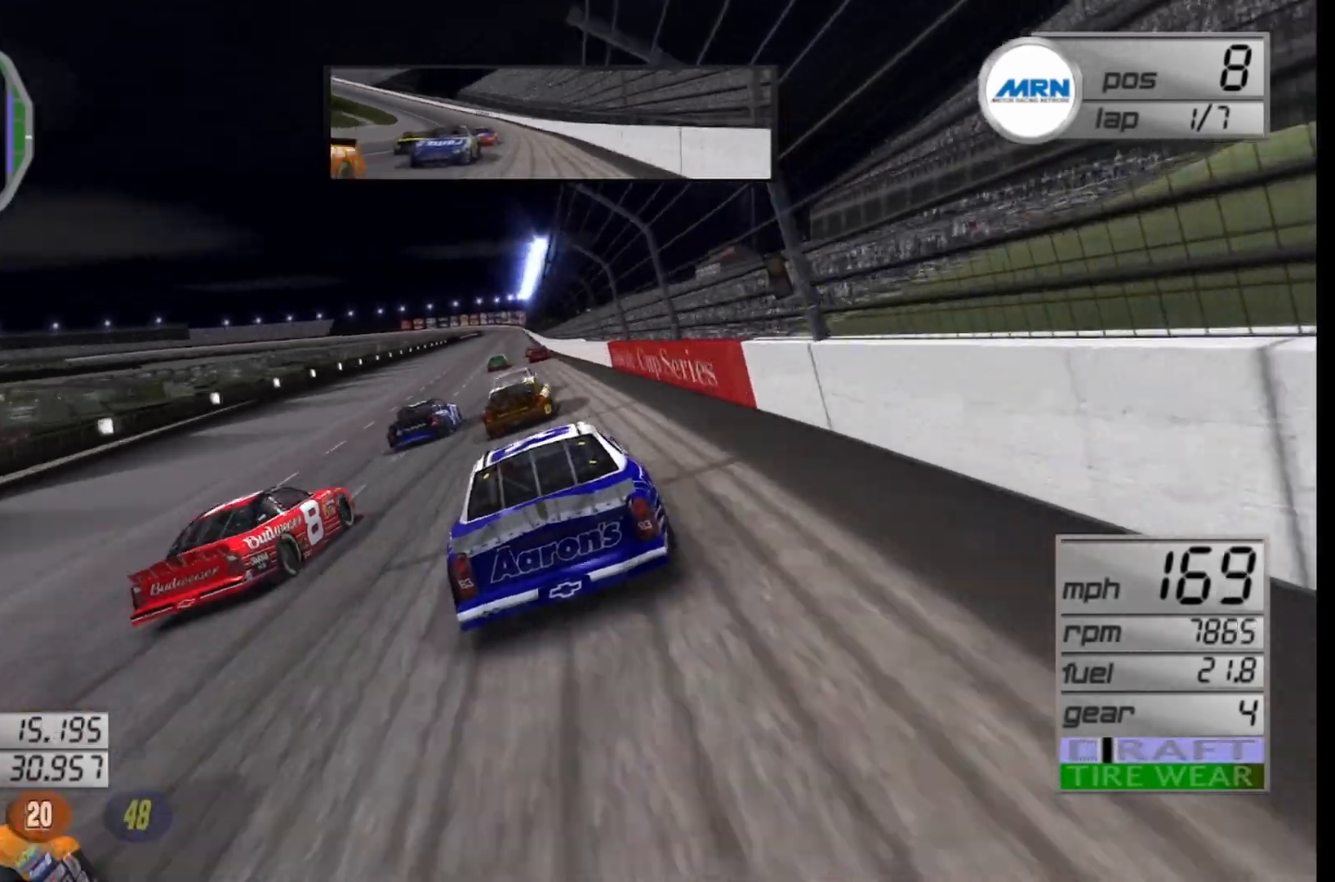
{"buttons": ["R2"], "left_stick": "center", "right_stick": "center", "events": [[83, "left_stick", "center"]]}
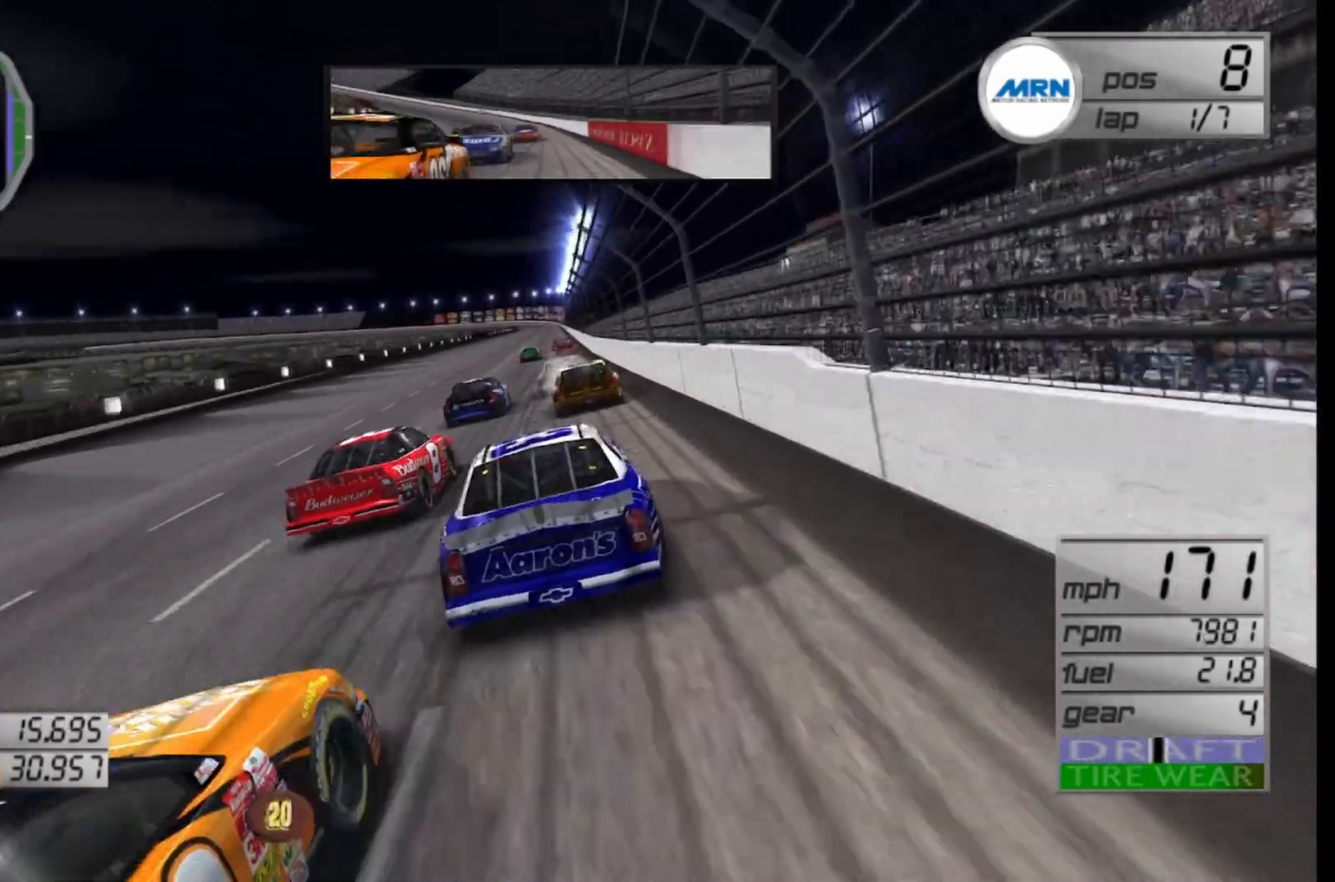
{"buttons": ["R2"], "left_stick": "center", "right_stick": "center", "events": [[375, "left_stick", "right"], [500, "left_stick", "center"]]}
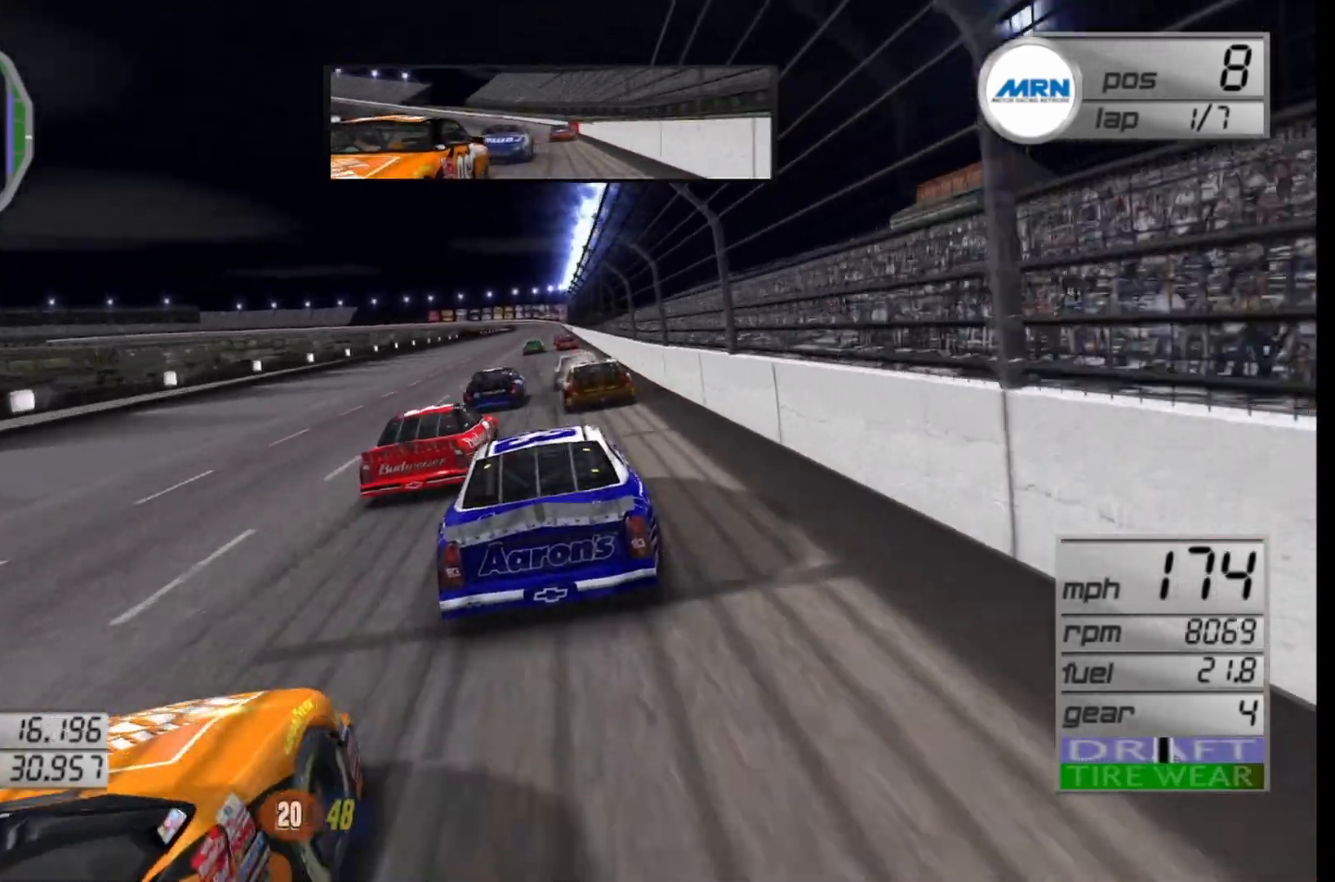
{"buttons": ["R2"], "left_stick": "center", "right_stick": "center", "events": [[375, "left_stick", "left"], [500, "left_stick", "center"]]}
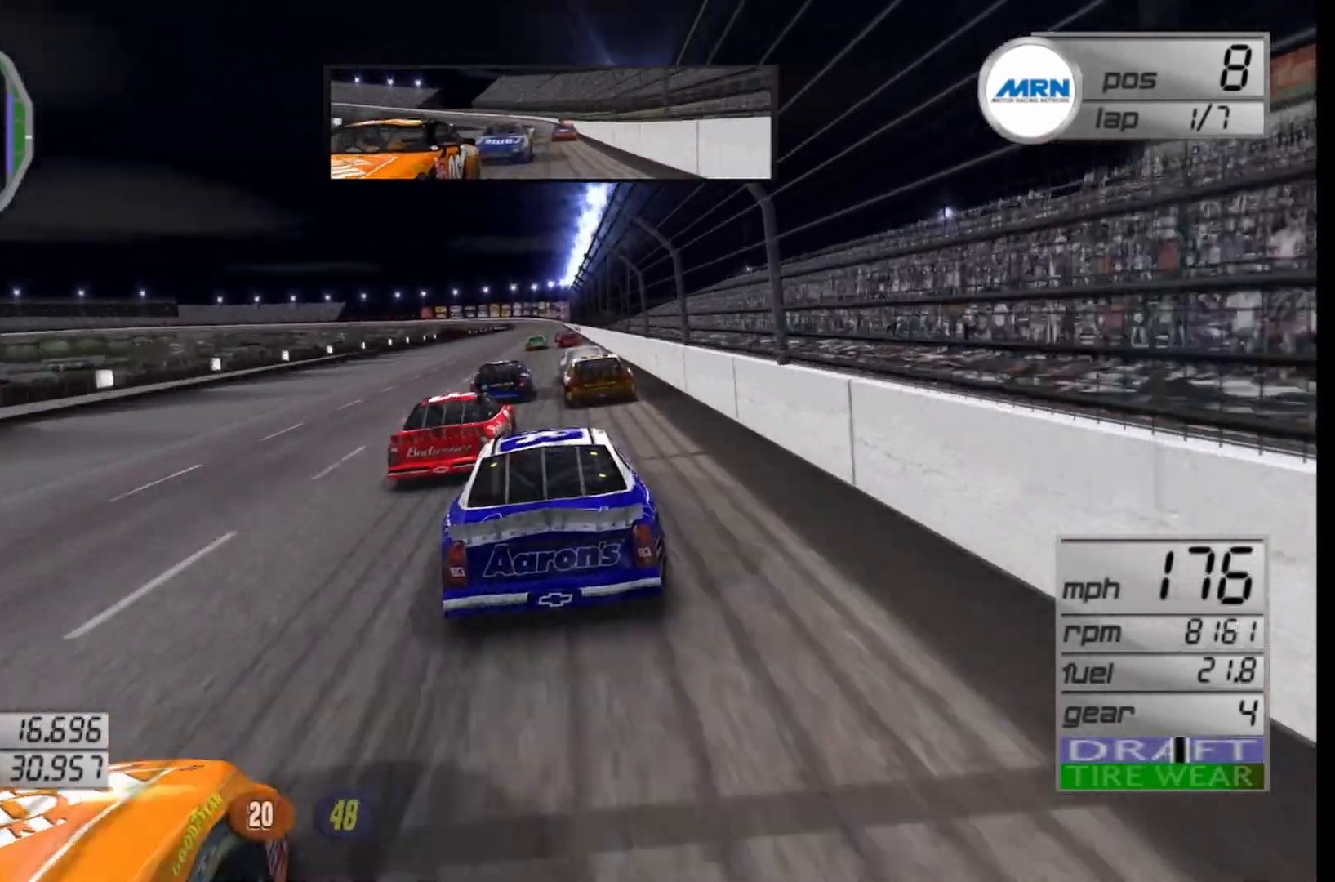
{"buttons": ["R2"], "left_stick": "center", "right_stick": "center", "events": [[417, "left_stick", "right"], [500, "left_stick", "center"]]}
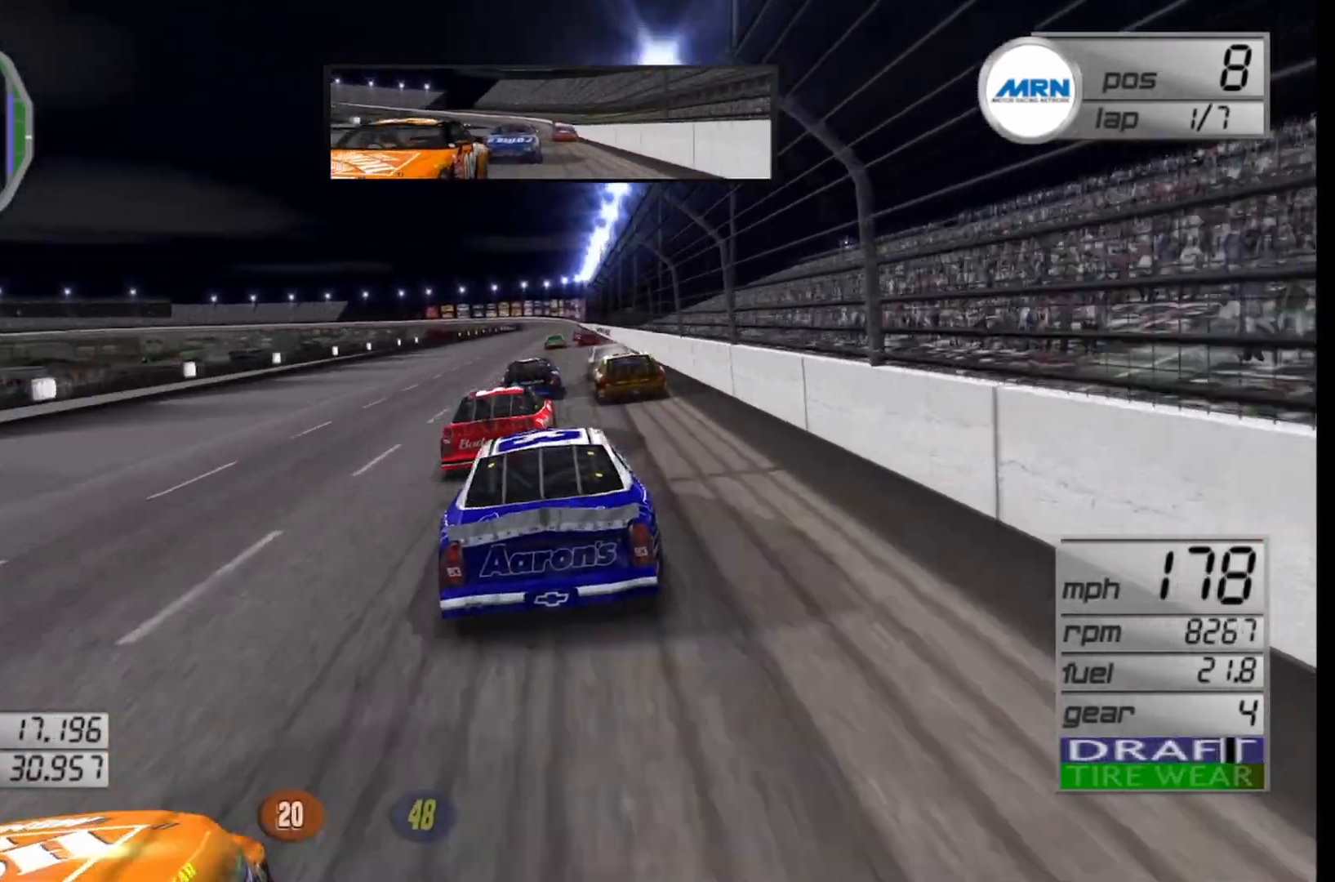
{"buttons": ["R2"], "left_stick": "right", "right_stick": "center", "events": [[500, "left_stick", "right"]]}
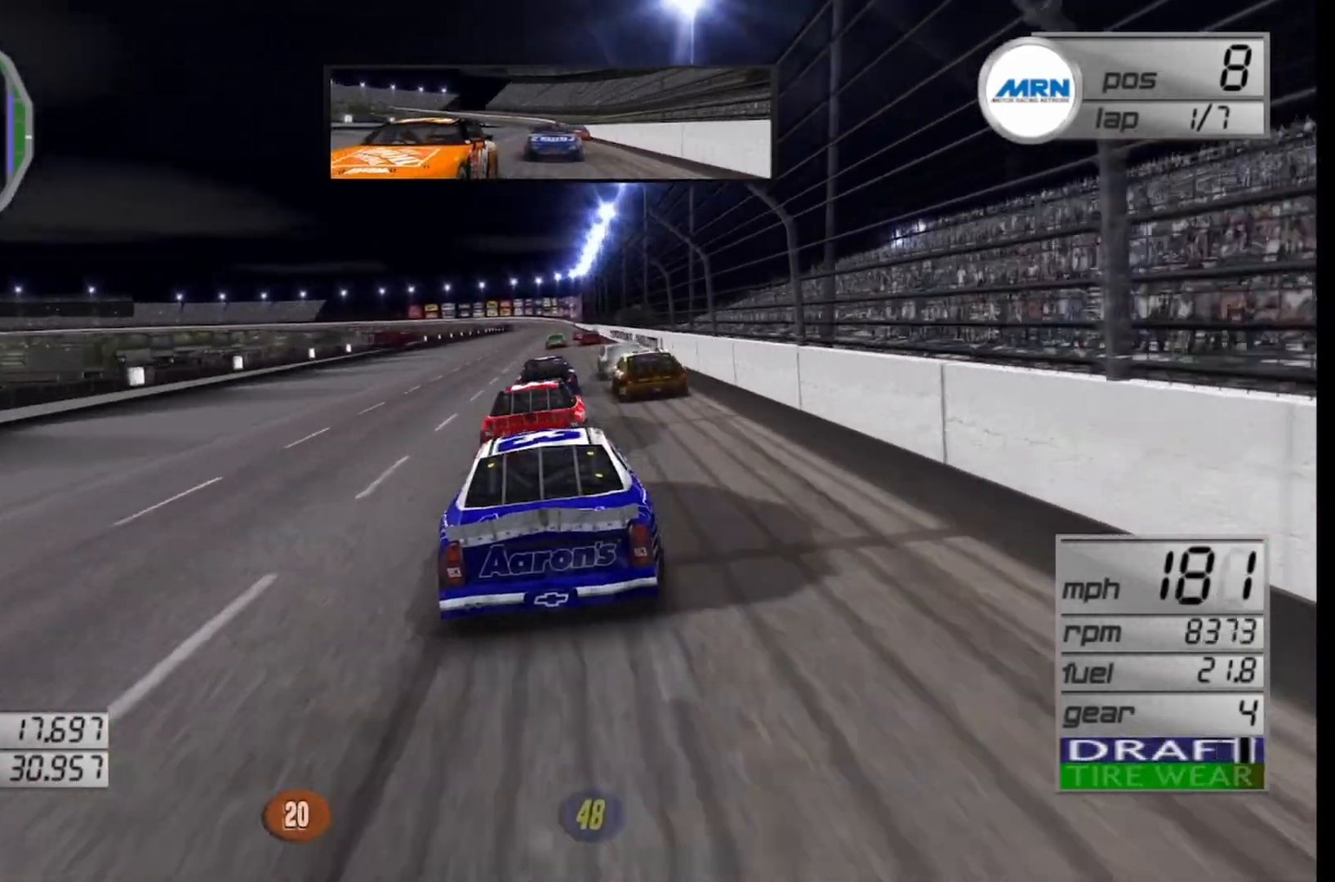
{"buttons": ["R2"], "left_stick": "center", "right_stick": "center", "events": [[167, "left_stick", "center"]]}
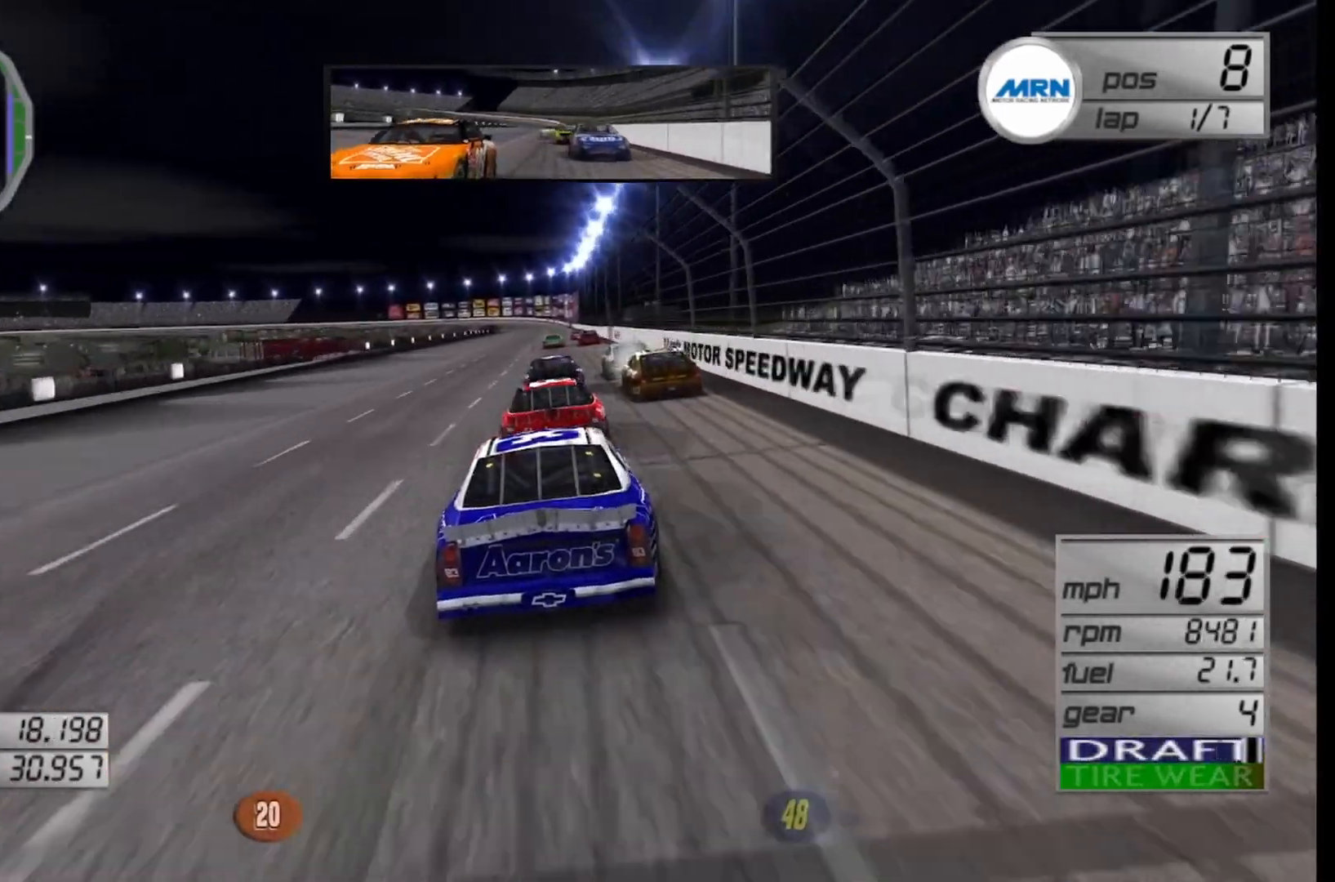
{"buttons": ["R2"], "left_stick": "center", "right_stick": "center", "events": []}
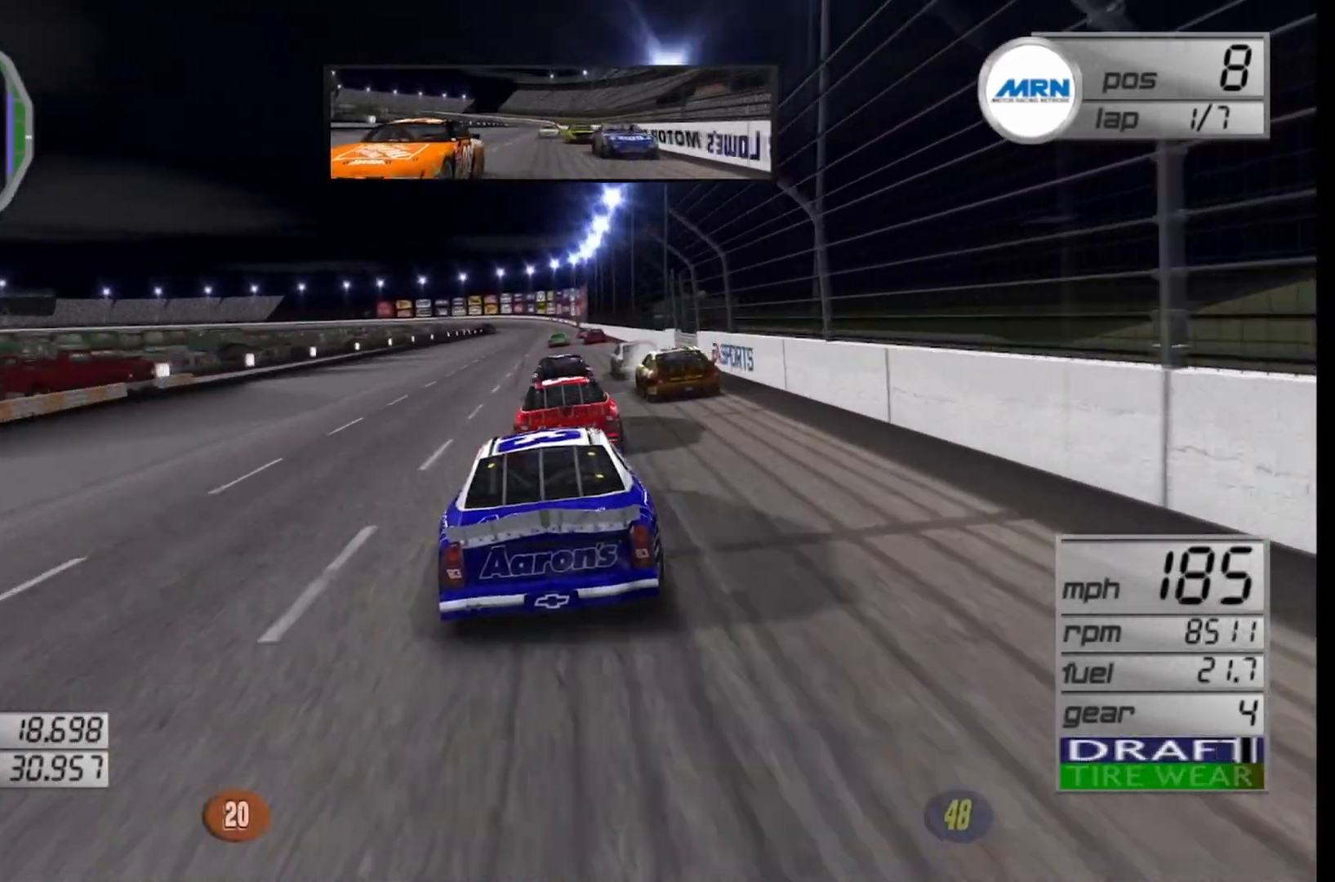
{"buttons": ["R2"], "left_stick": "right", "right_stick": "center", "events": [[417, "left_stick", "right"]]}
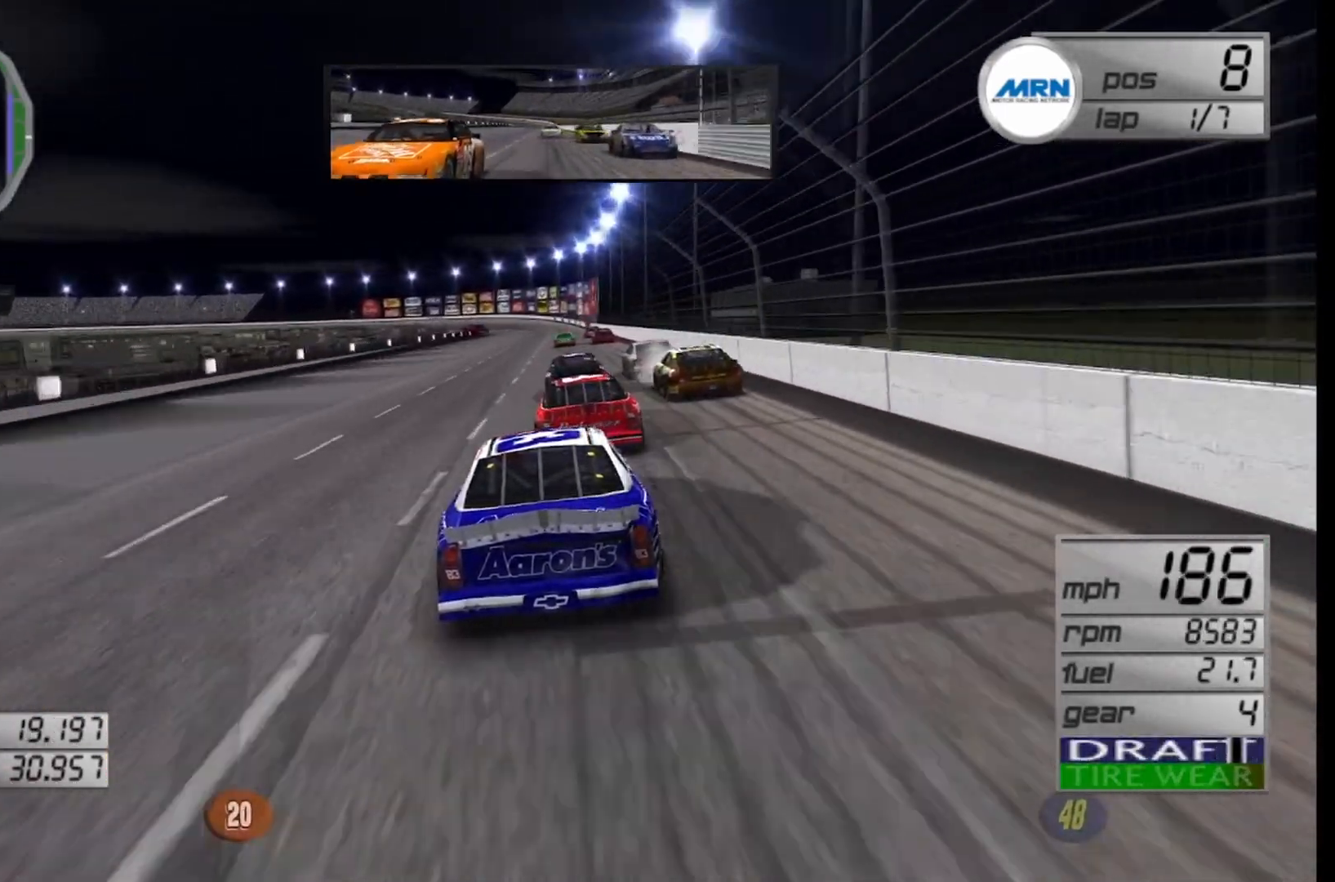
{"buttons": ["R2"], "left_stick": "center", "right_stick": "center", "events": [[83, "left_stick", "center"]]}
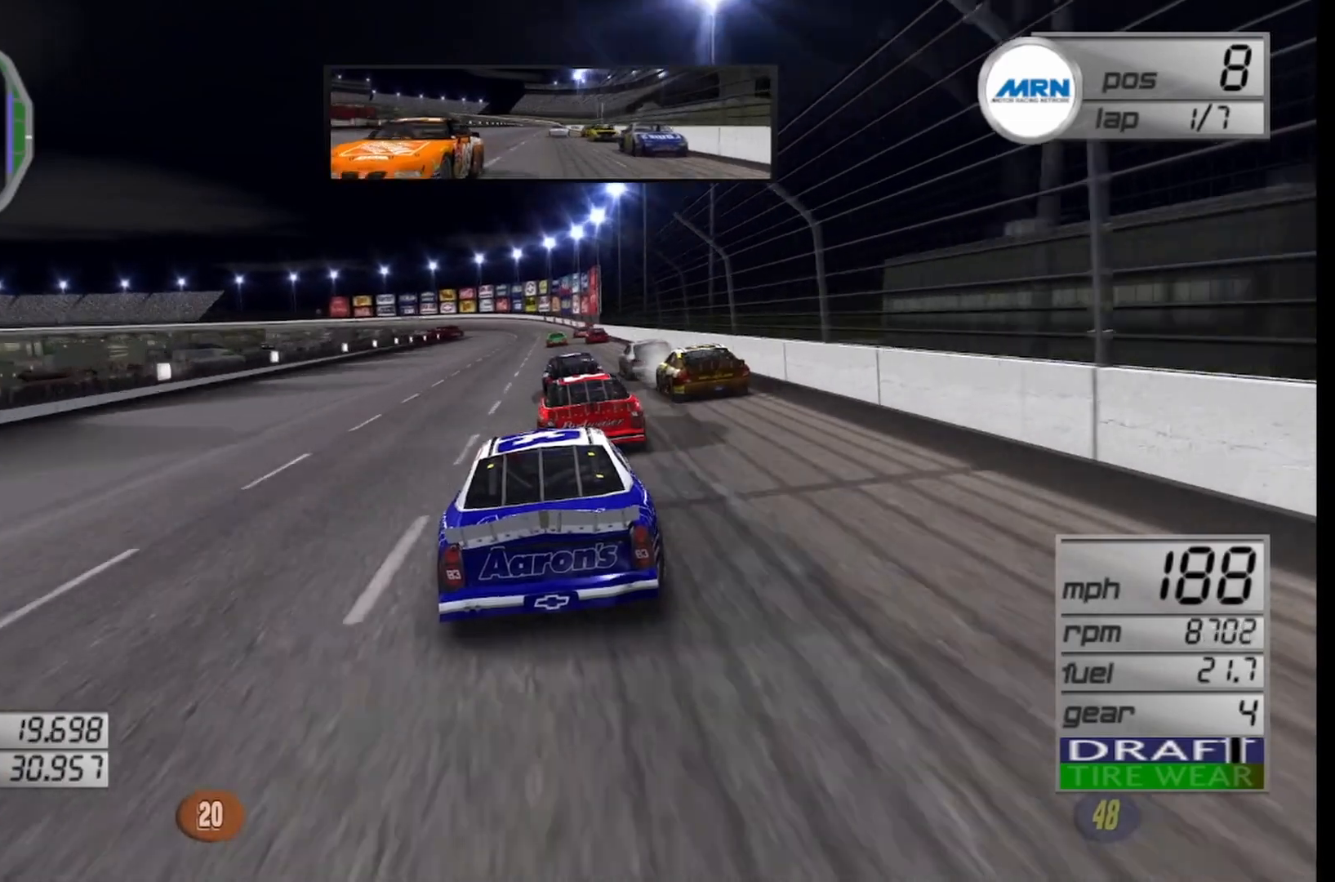
{"buttons": ["R2"], "left_stick": "center", "right_stick": "center", "events": []}
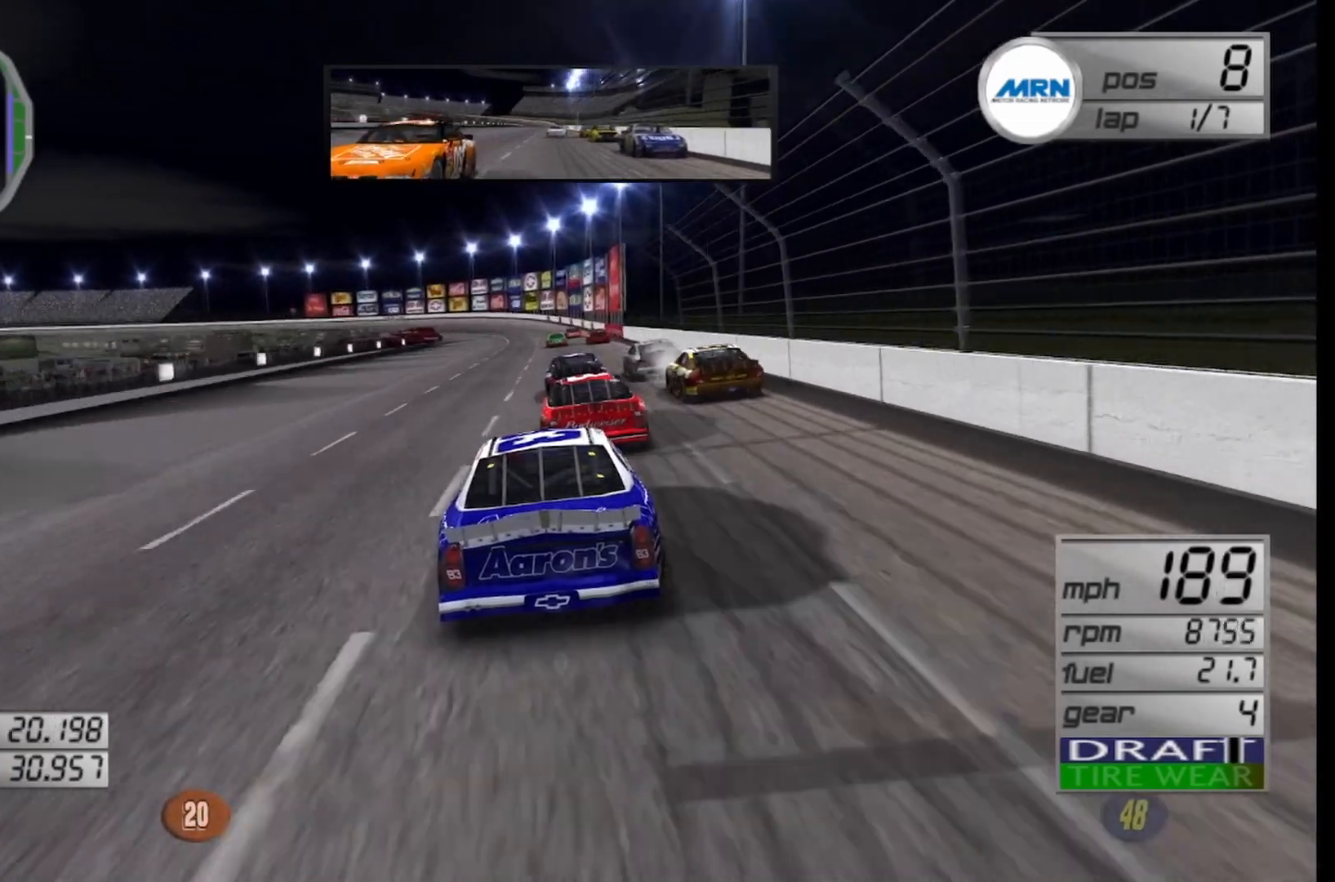
{"buttons": ["R2"], "left_stick": "center", "right_stick": "center", "events": [[208, "left_stick", "left"], [333, "left_stick", "center"]]}
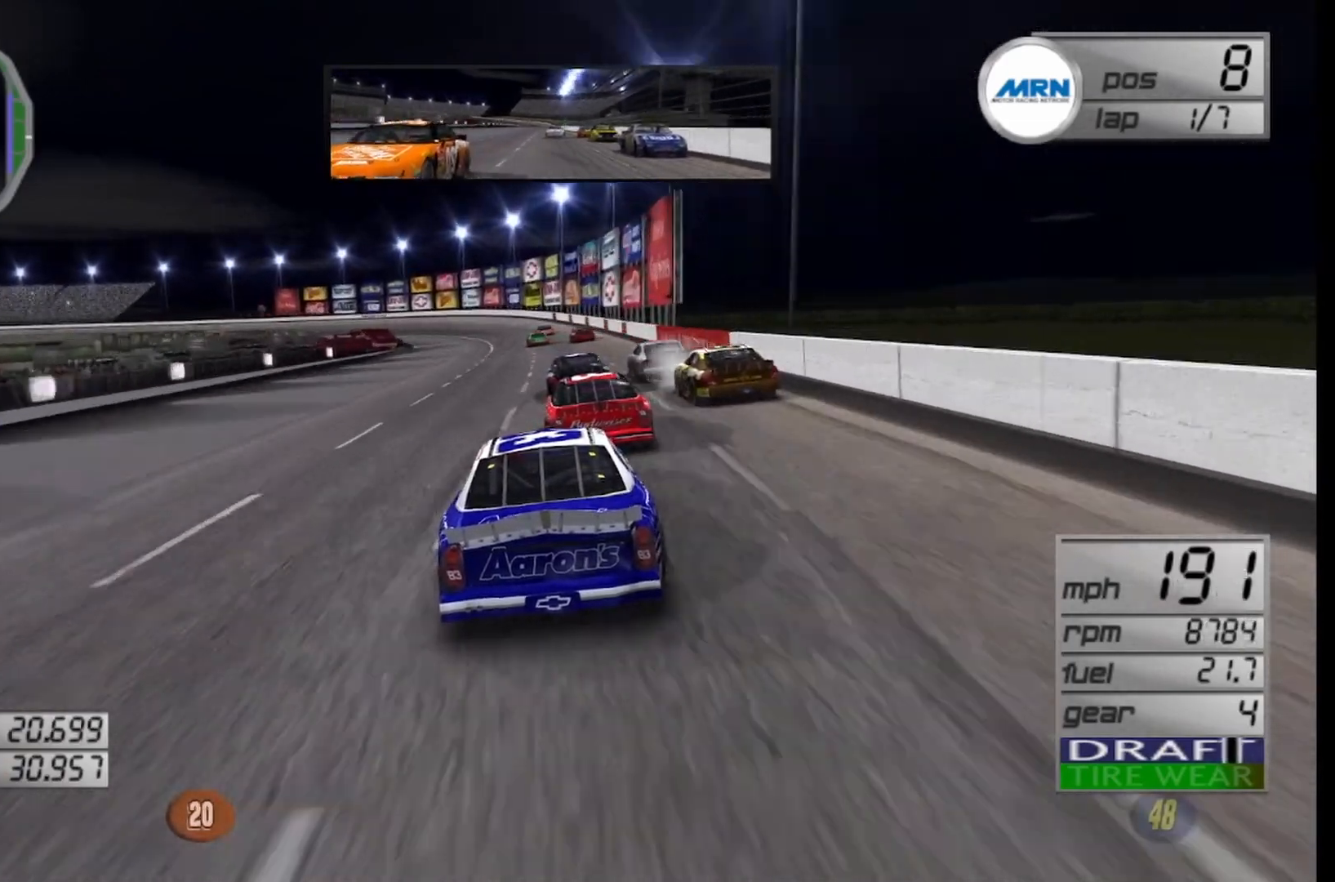
{"buttons": [], "left_stick": "left", "right_stick": "center", "events": [[42, "R2", "up"], [42, "left_stick", "left"]]}
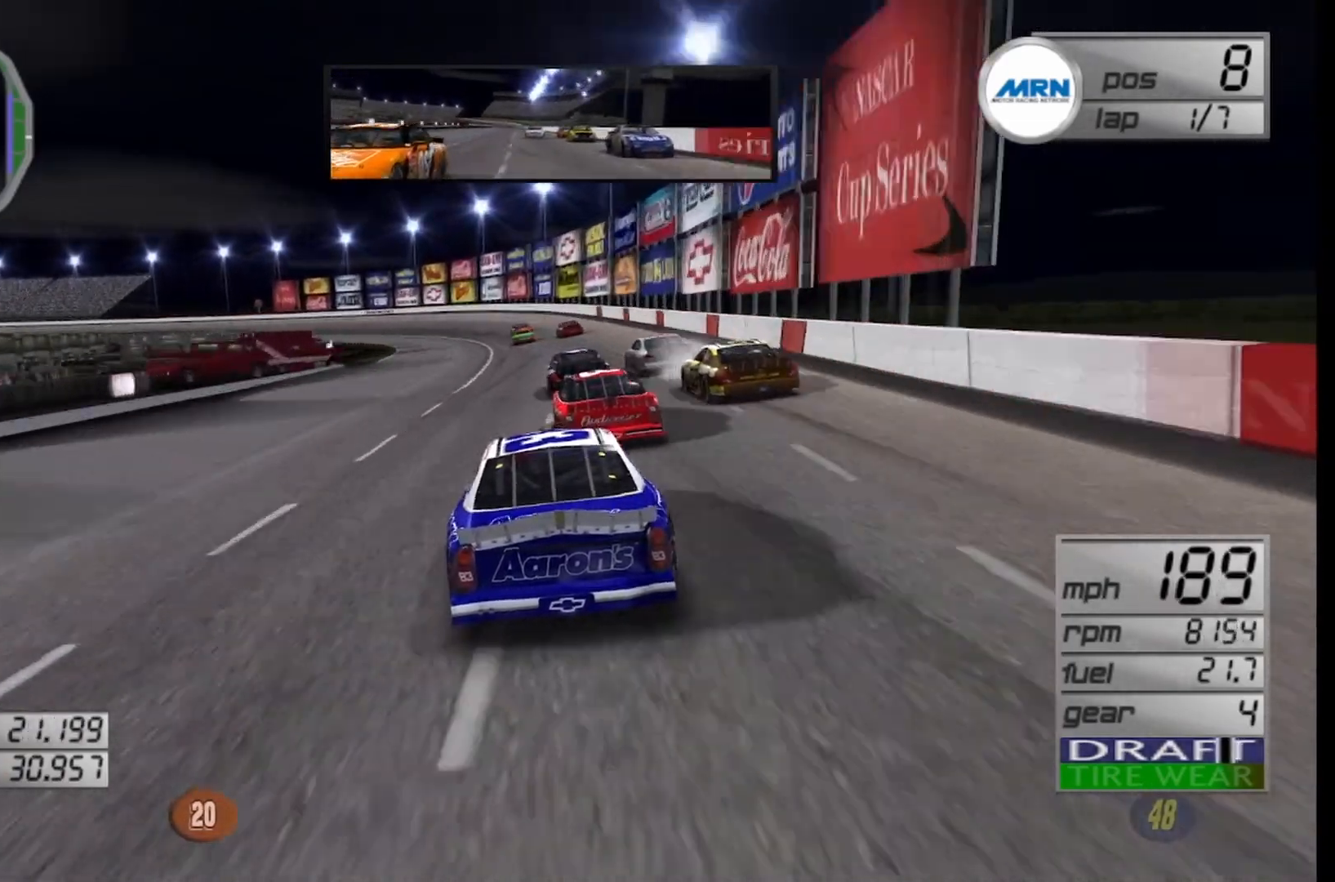
{"buttons": [], "left_stick": "left", "right_stick": "center", "events": [[125, "left_stick", "center"], [167, "L2", "down"], [208, "left_stick", "left"], [500, "L2", "up"]]}
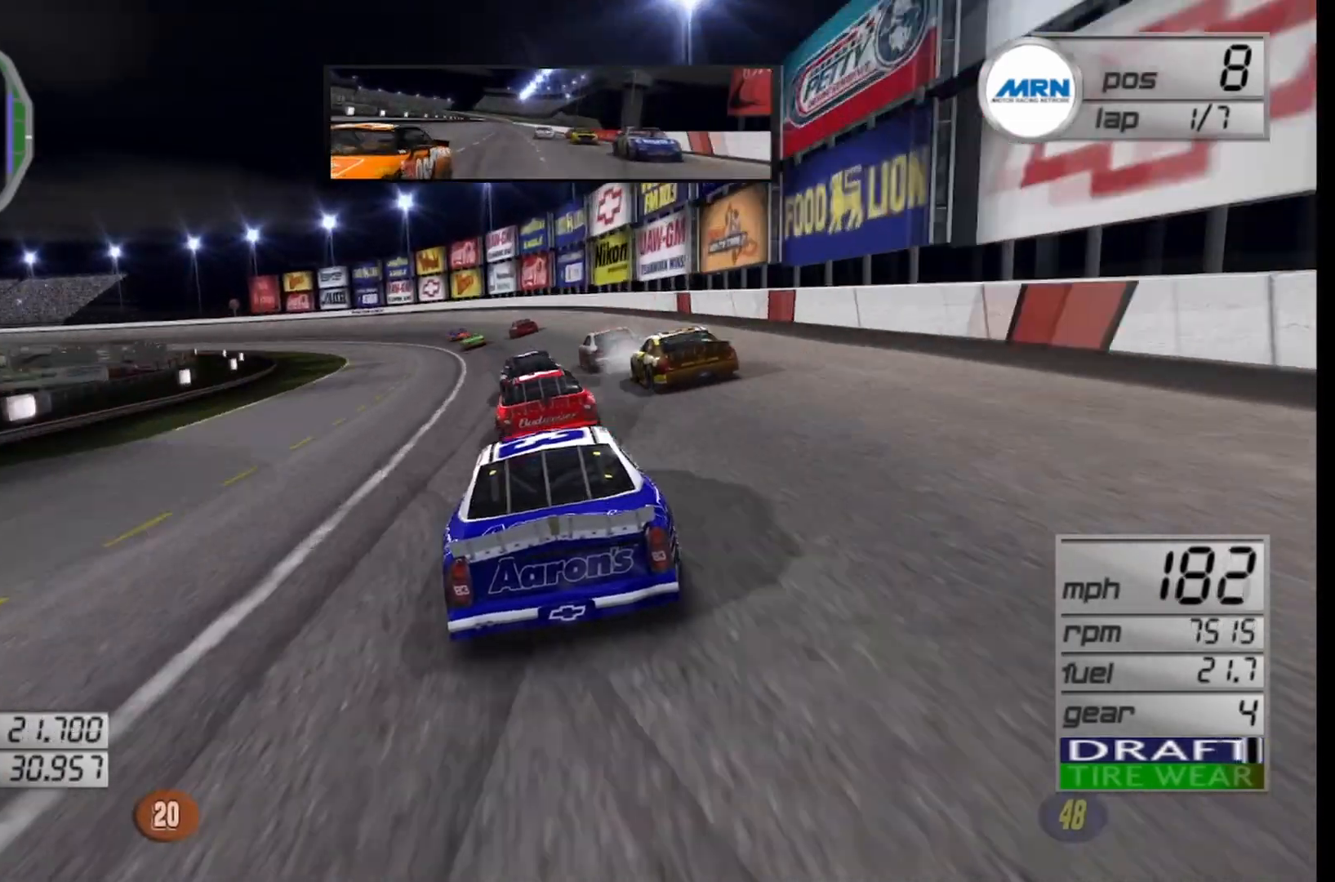
{"buttons": [], "left_stick": "left", "right_stick": "center", "events": [[333, "left_stick", "center"], [458, "left_stick", "left"]]}
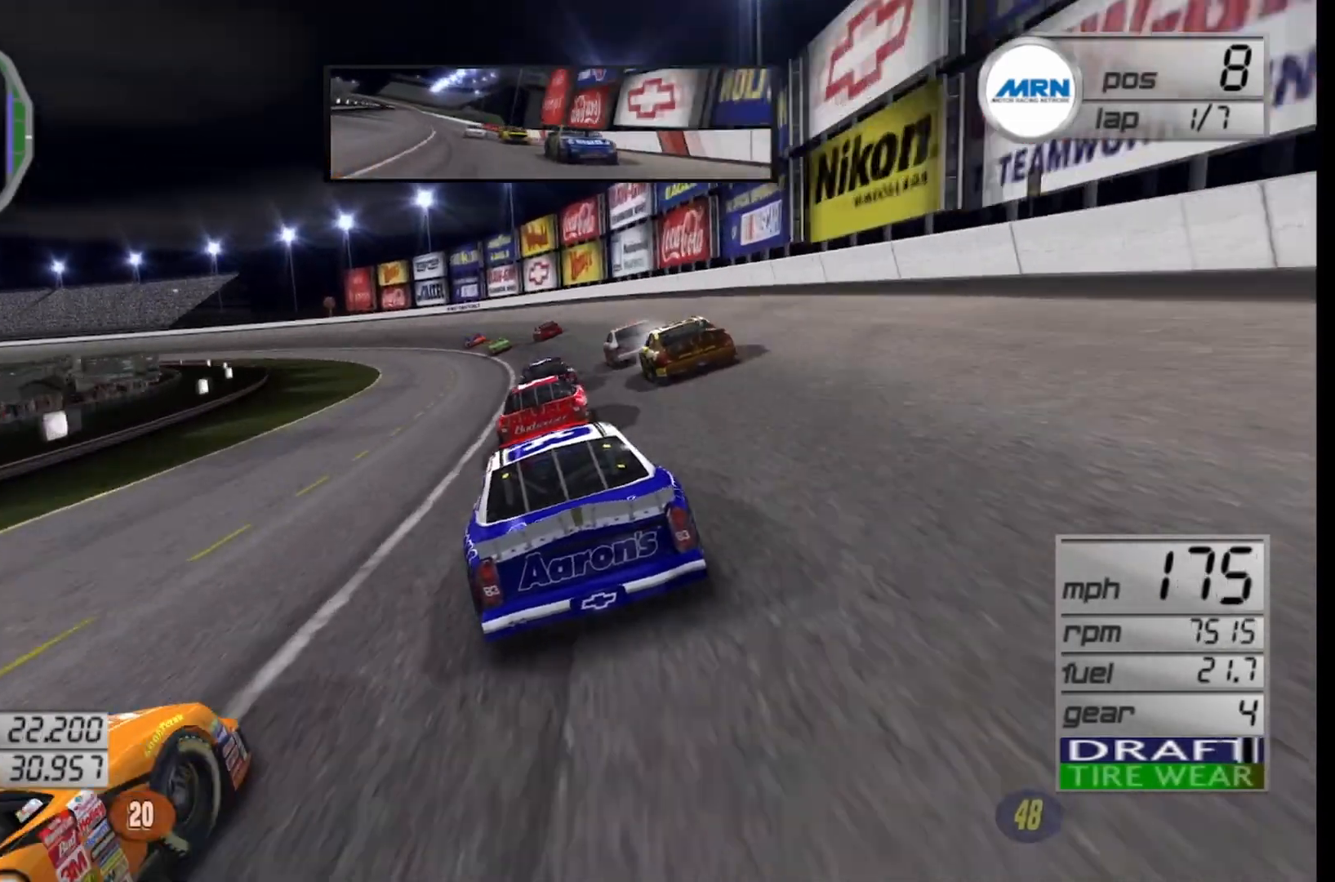
{"buttons": [], "left_stick": "left", "right_stick": "center", "events": [[83, "left_stick", "center"], [167, "R2", "down"], [167, "left_stick", "left"], [333, "R2", "up"]]}
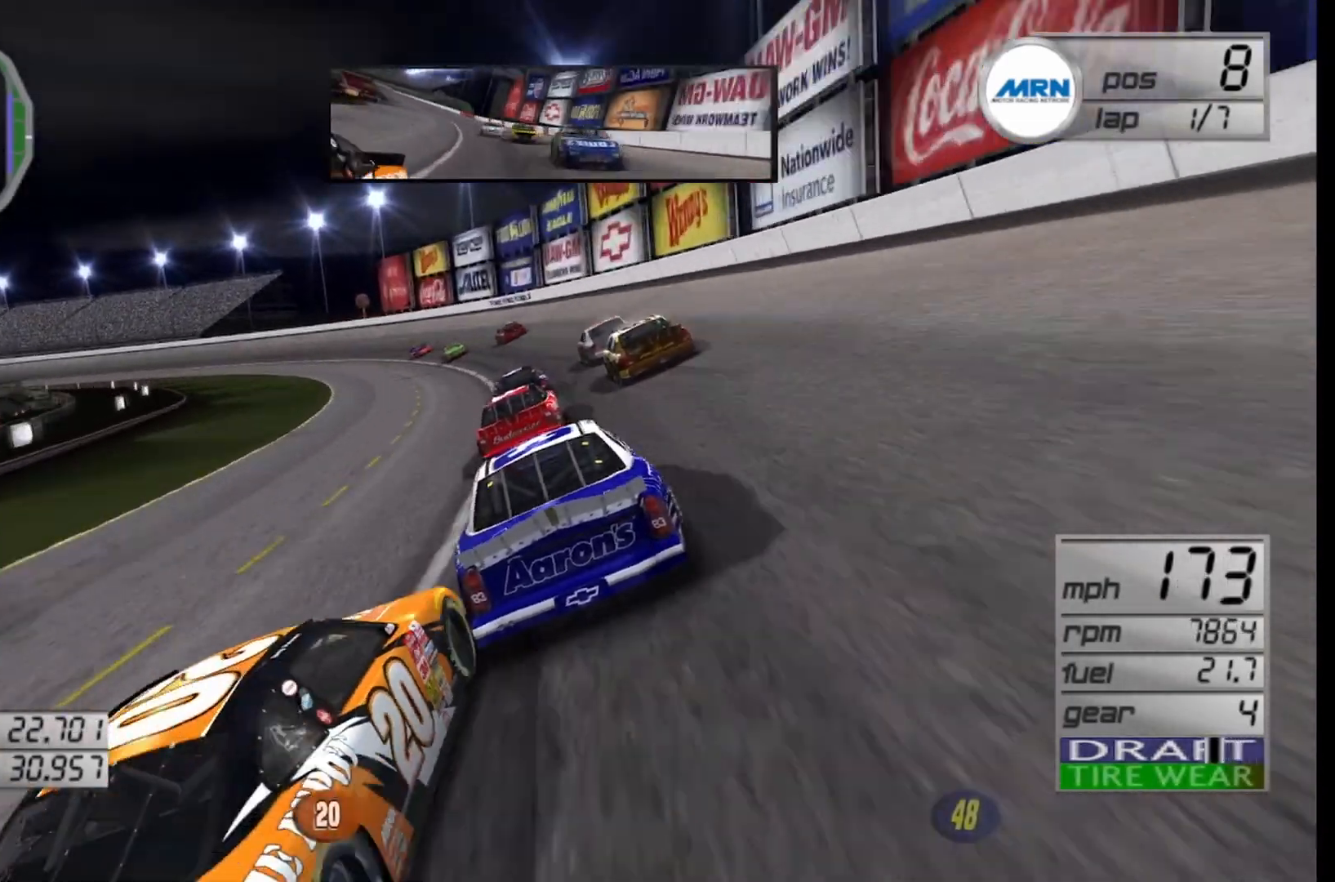
{"buttons": ["R2"], "left_stick": "center", "right_stick": "center", "events": [[375, "left_stick", "center"], [500, "R2", "down"]]}
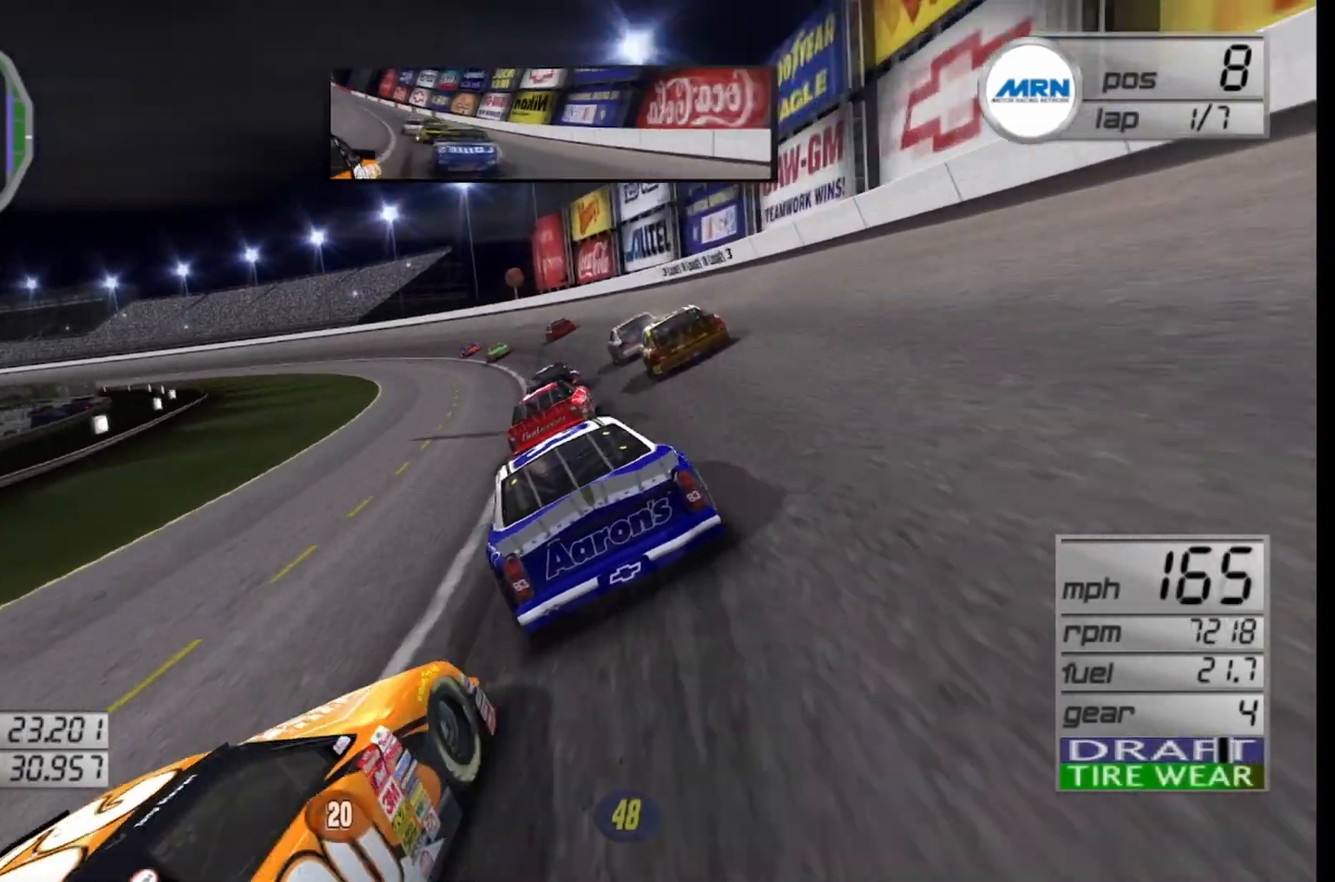
{"buttons": ["R2"], "left_stick": "left", "right_stick": "center", "events": [[42, "left_stick", "left"], [167, "R2", "up"], [333, "left_stick", "center"], [417, "R2", "down"], [417, "left_stick", "left"]]}